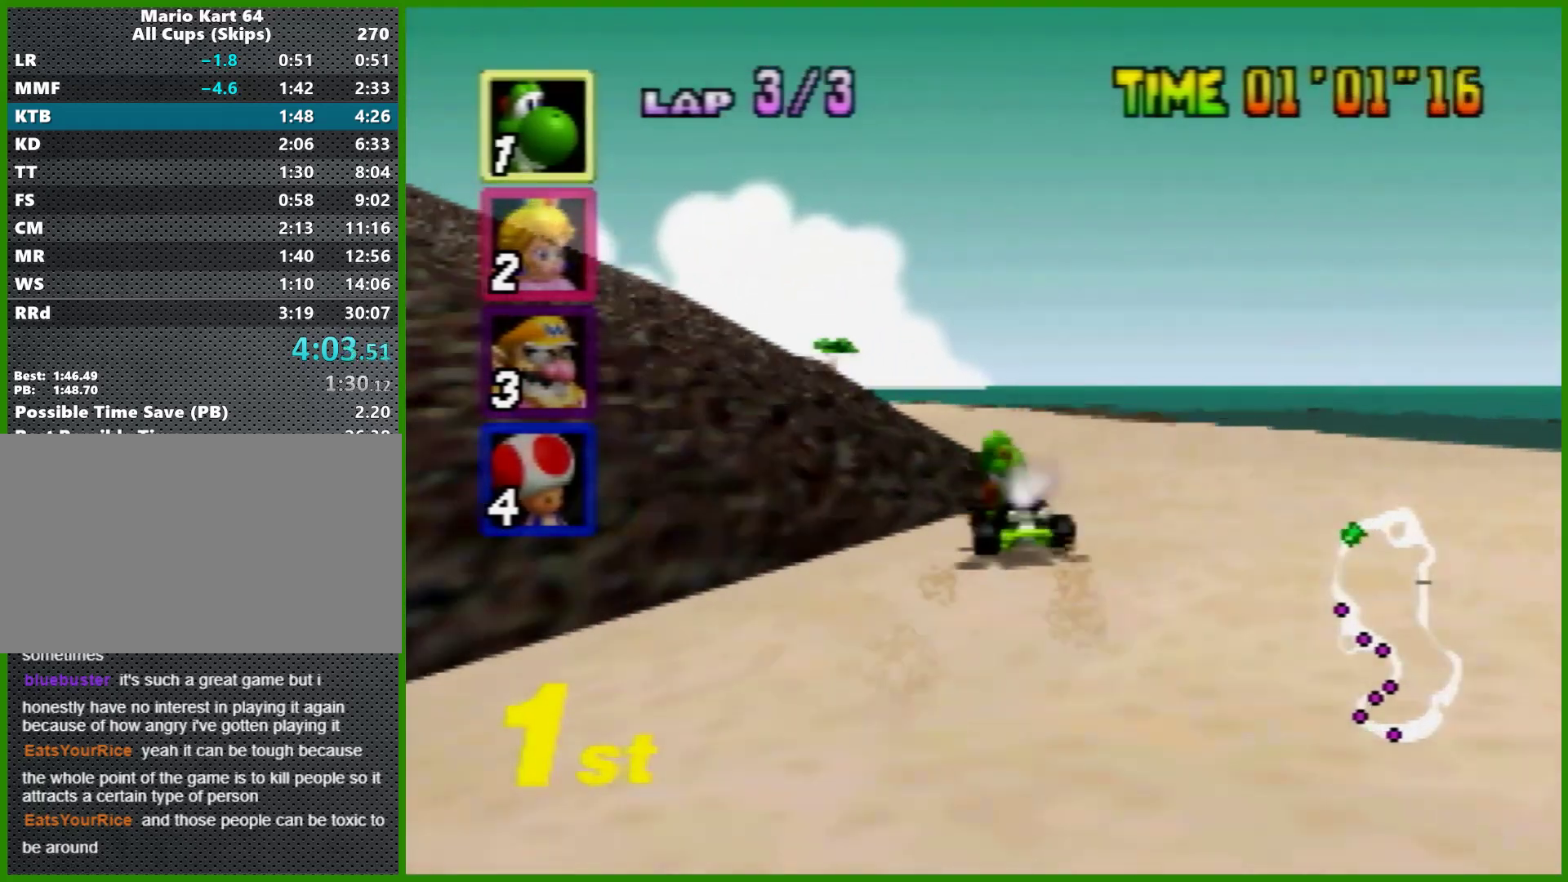
Gameplay with a controller (Nintendo layout); each line is a JSON object with the inputs held at the frame after it. "events" lists button and stick changes between this image and that frame as [ms after this image, input, new state], when the widget could be followed in between. Not read: L1 L3 R3 X Y.
{"buttons": ["A", "R1"], "left_stick": "right", "events": [[133, "left_stick", "right"]]}
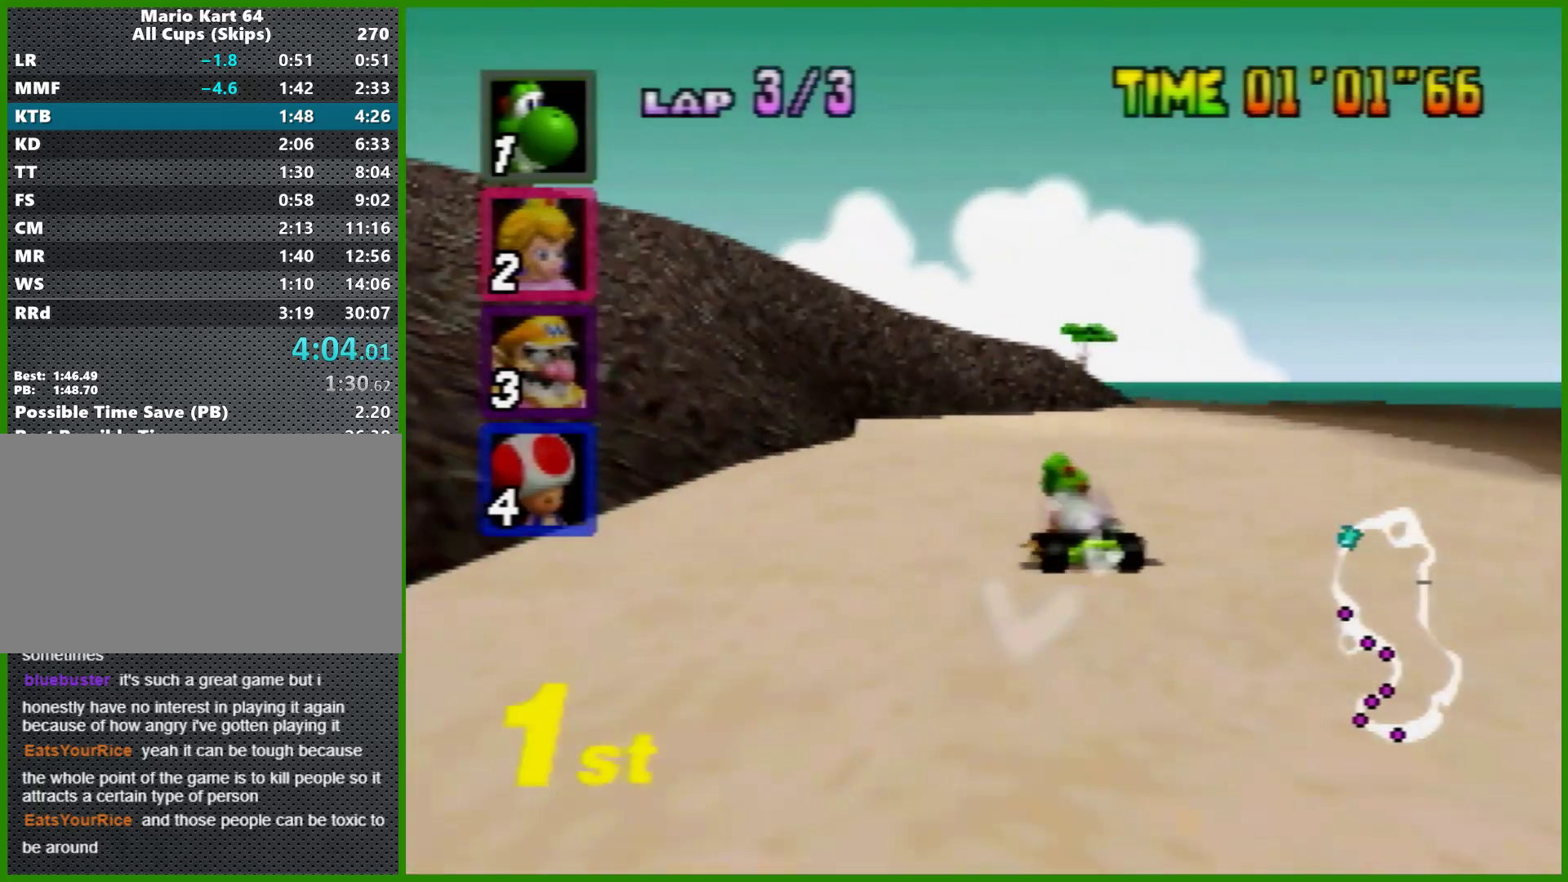
{"buttons": ["A", "R1"], "left_stick": "right", "events": [[67, "left_stick", "up-left"], [167, "left_stick", "right"]]}
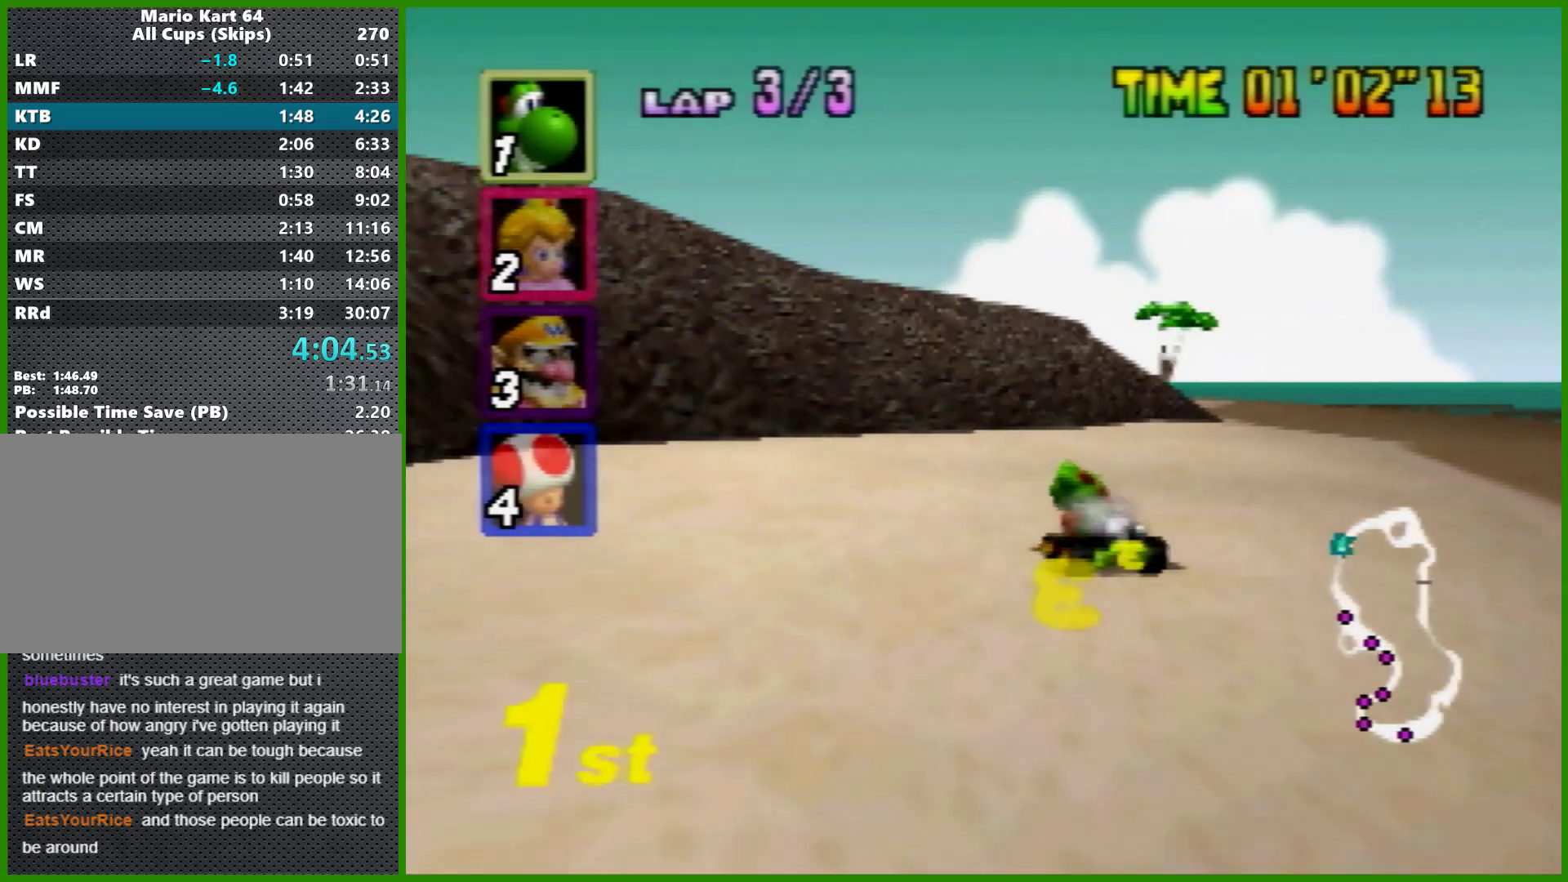
{"buttons": ["A"], "left_stick": "center", "events": [[233, "left_stick", "left"], [367, "R1", "up"], [367, "left_stick", "right"], [433, "left_stick", "center"]]}
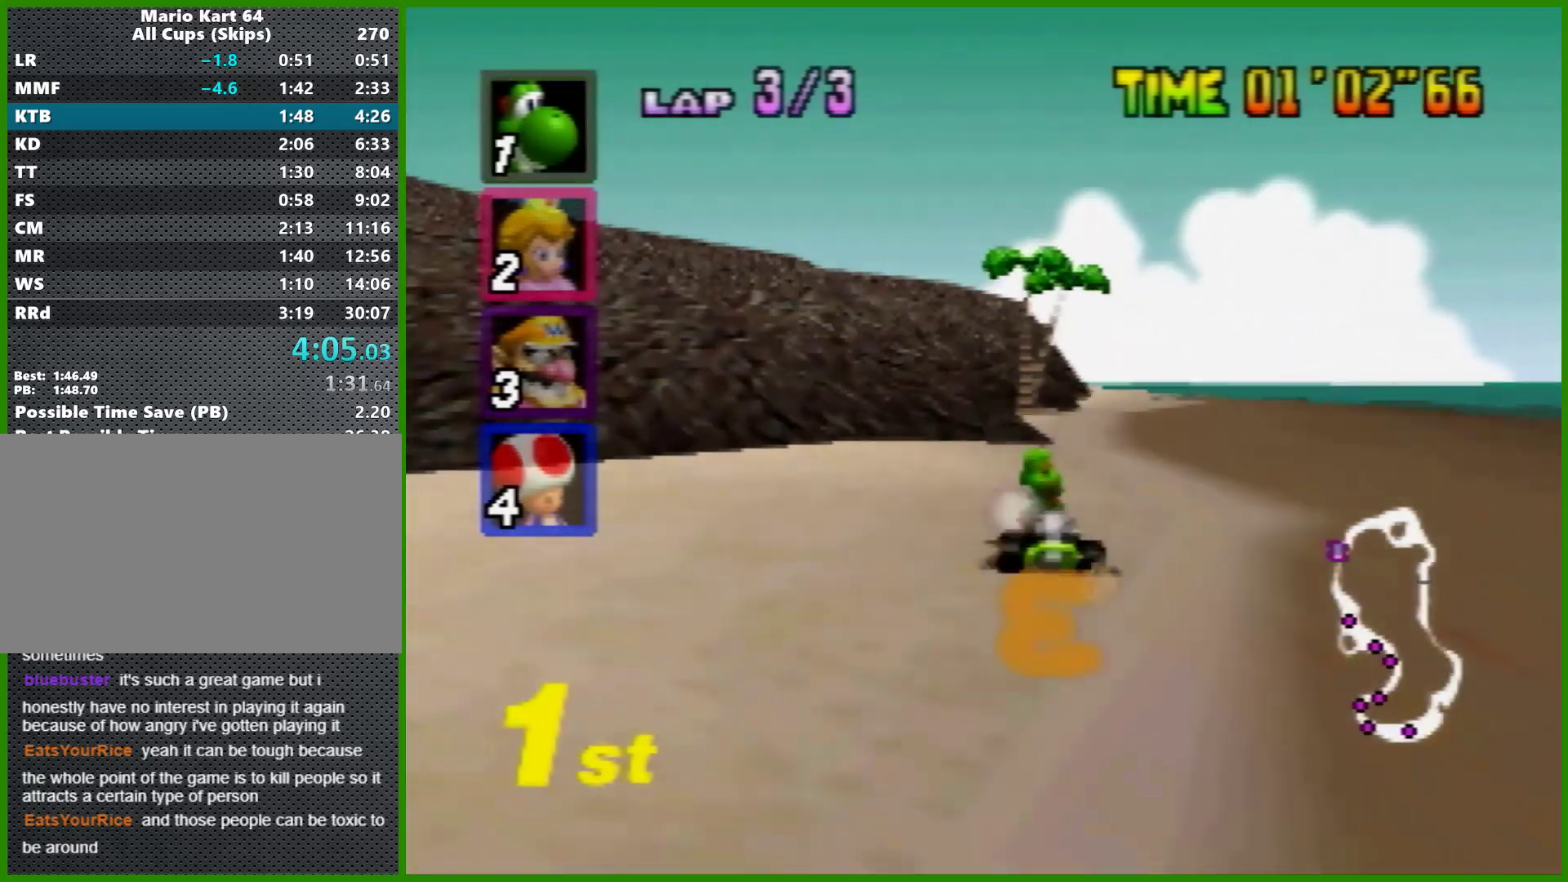
{"buttons": ["A", "R1"], "left_stick": "left", "events": [[400, "left_stick", "left"], [433, "R1", "down"]]}
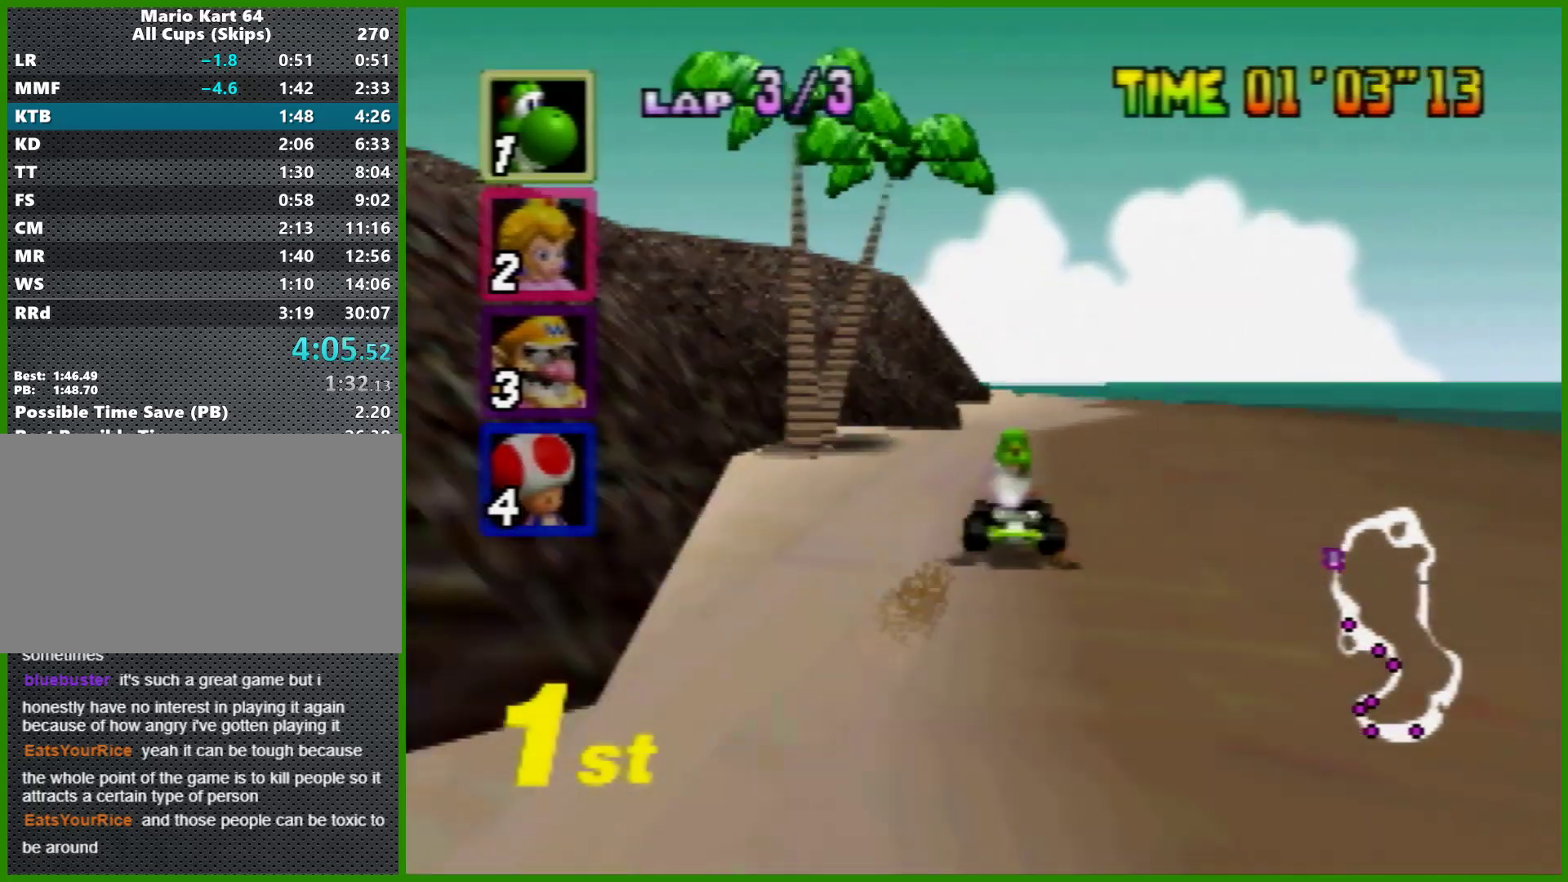
{"buttons": ["A", "R1"], "left_stick": "right", "events": [[100, "left_stick", "center"], [167, "left_stick", "right"]]}
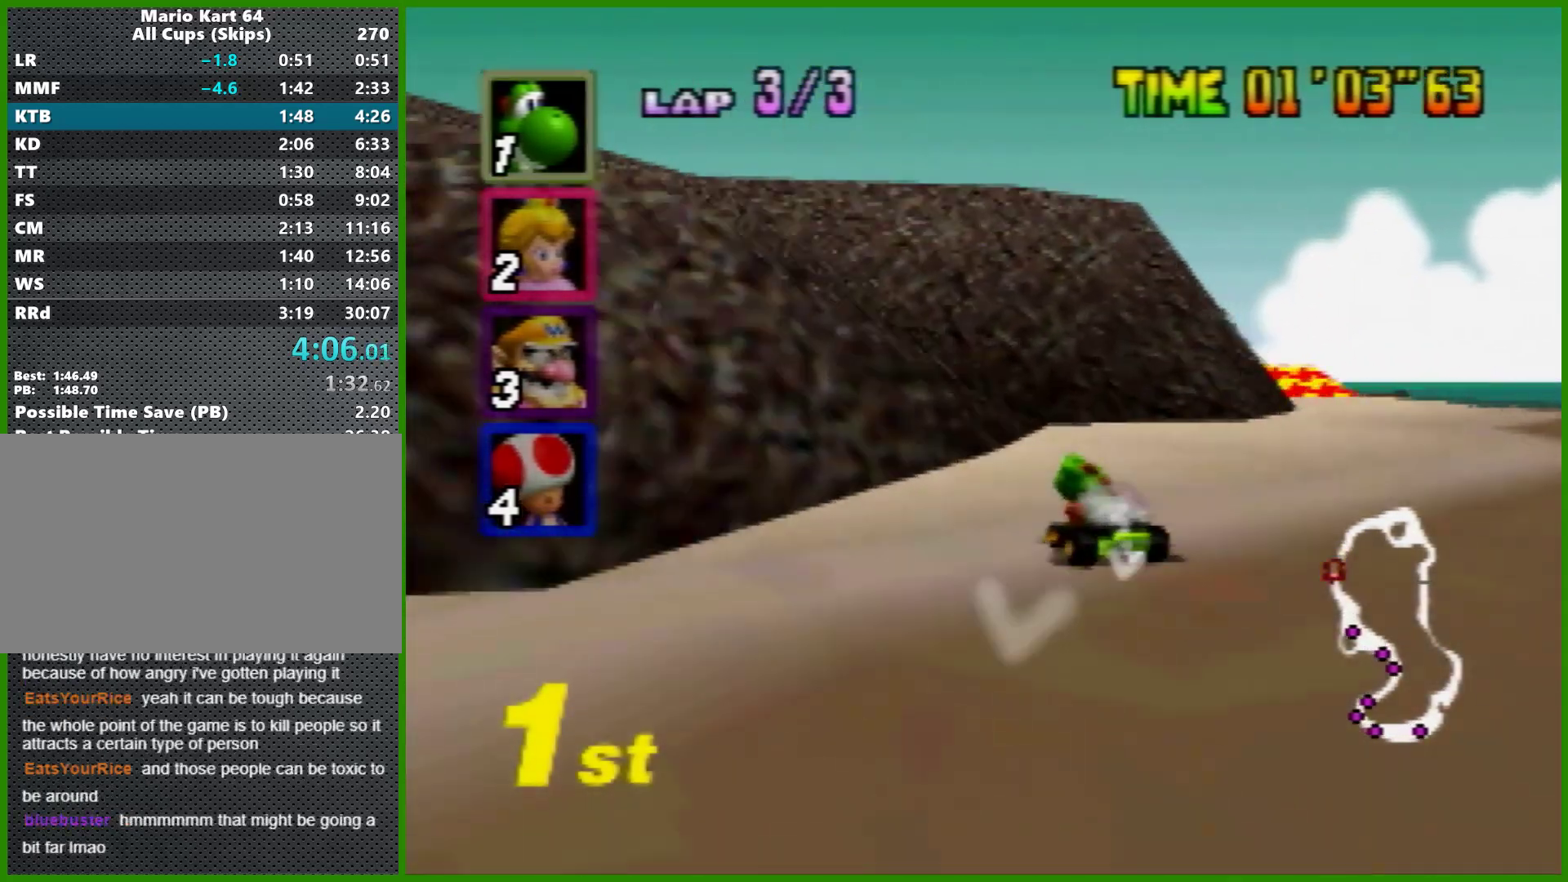
{"buttons": ["A", "R1"], "left_stick": "right", "events": [[233, "left_stick", "left"], [333, "left_stick", "right"]]}
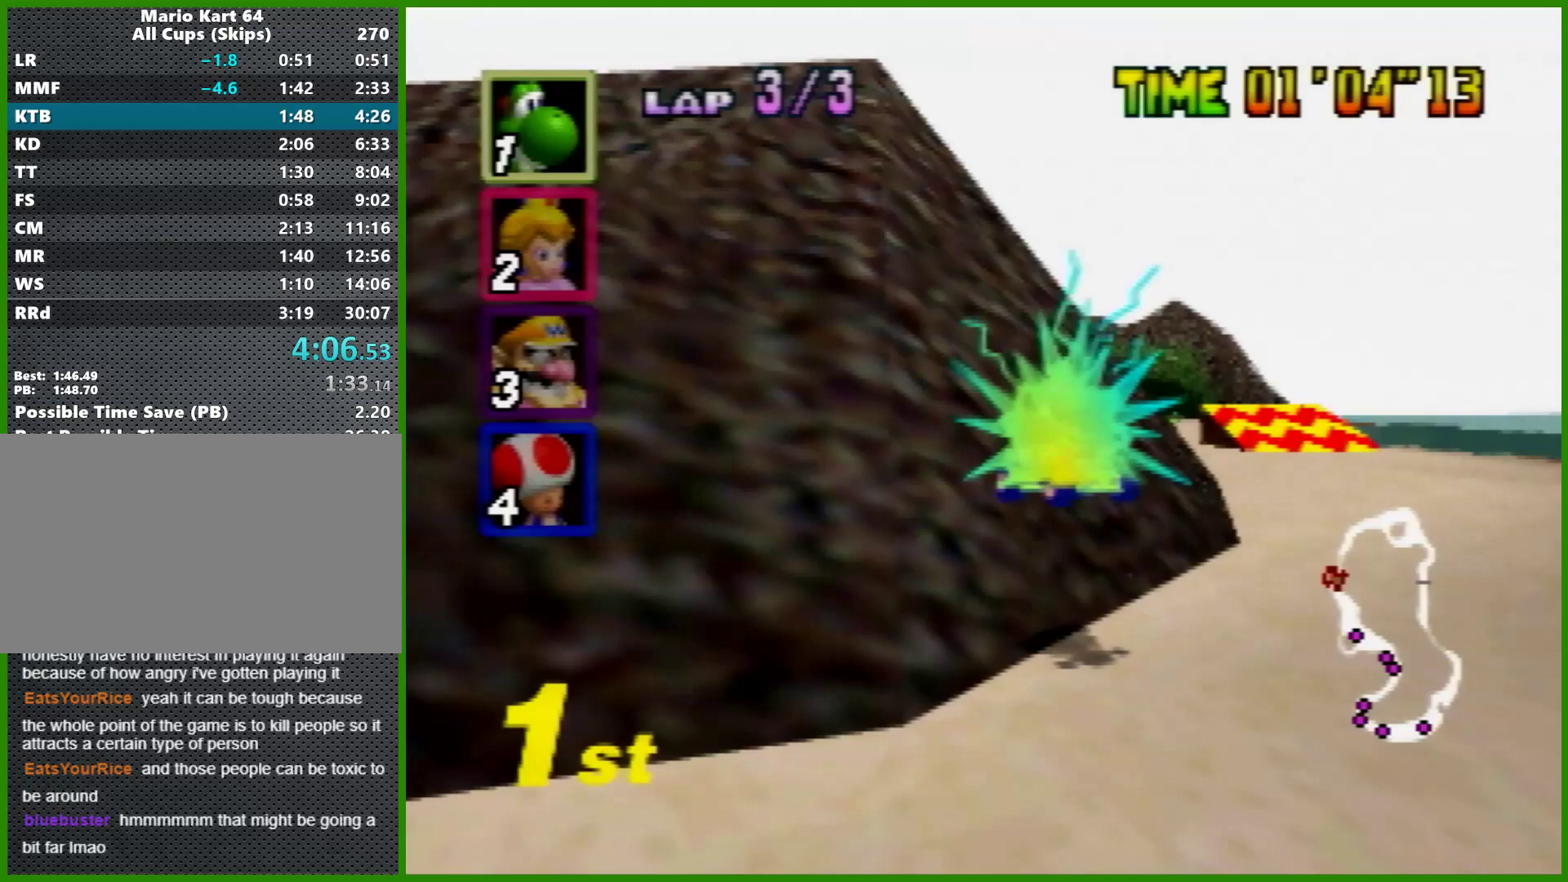
{"buttons": ["A"], "left_stick": "center", "events": [[100, "left_stick", "center"], [133, "R1", "up"], [367, "A", "up"], [400, "A", "down"]]}
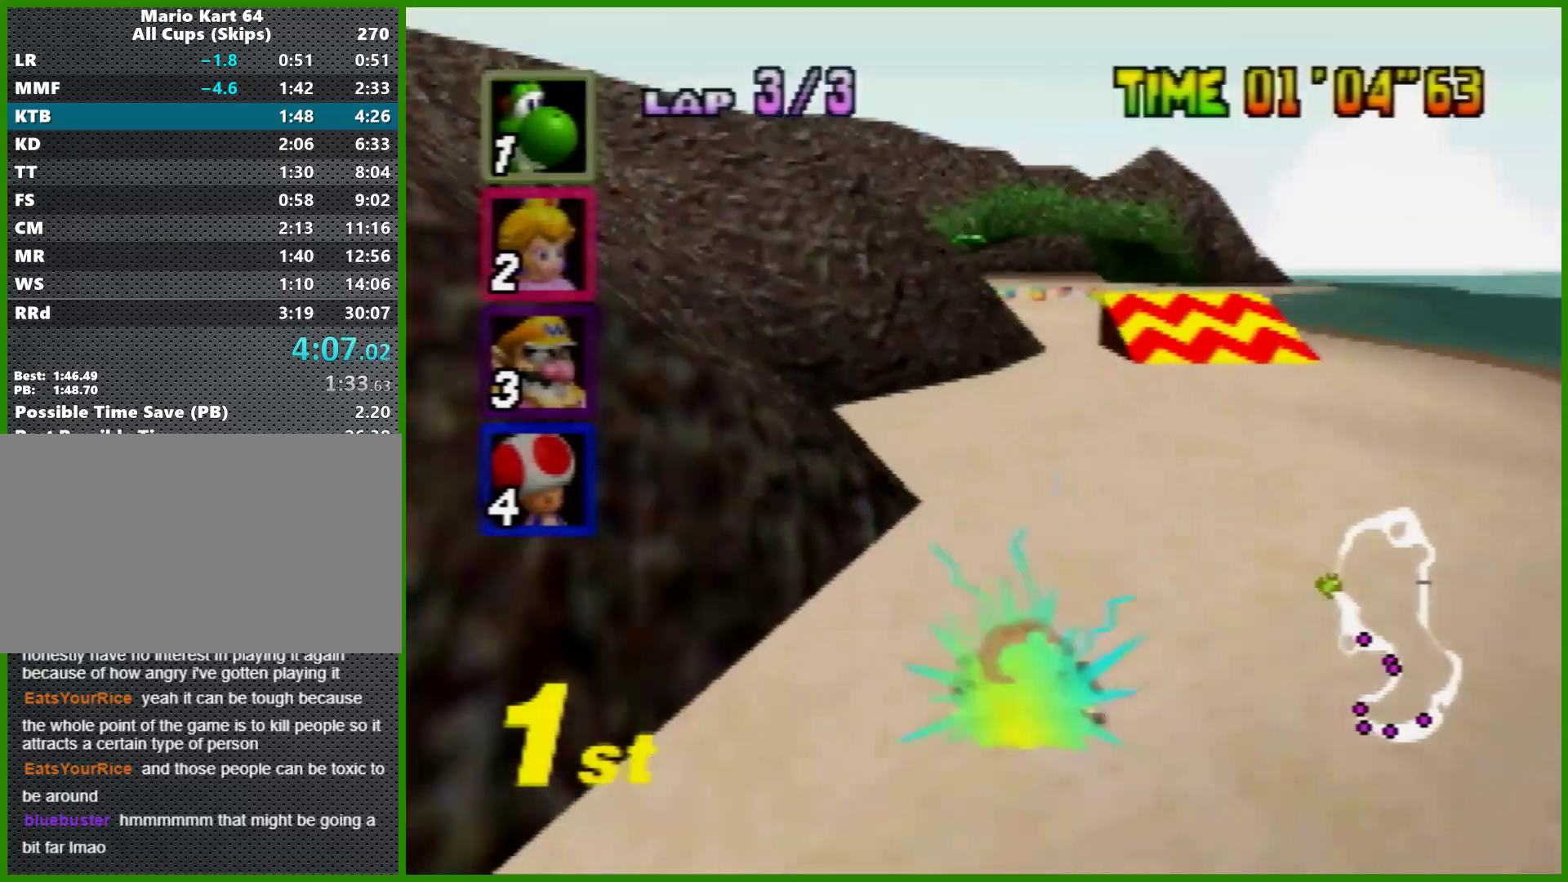
{"buttons": ["A"], "left_stick": "center", "events": [[67, "A", "up"], [133, "A", "down"], [200, "A", "up"], [267, "A", "down"], [300, "A", "up"], [367, "A", "down"], [400, "A", "up"], [433, "A", "down"]]}
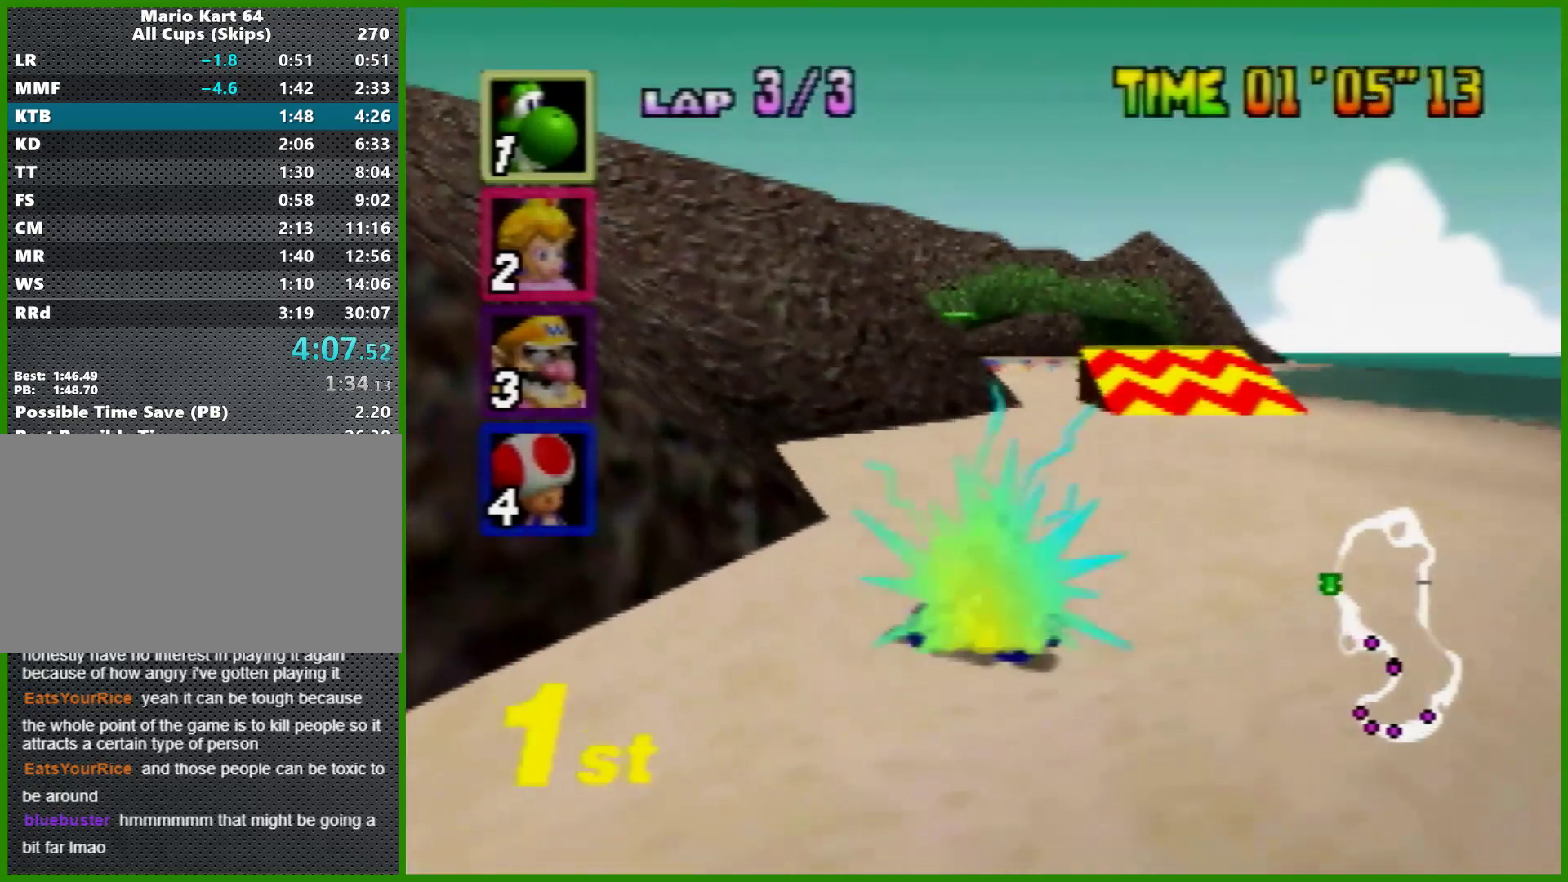
{"buttons": ["A"], "left_stick": "center", "events": [[33, "A", "up"], [67, "A", "down"], [100, "A", "up"], [167, "A", "down"], [200, "A", "up"], [267, "A", "down"]]}
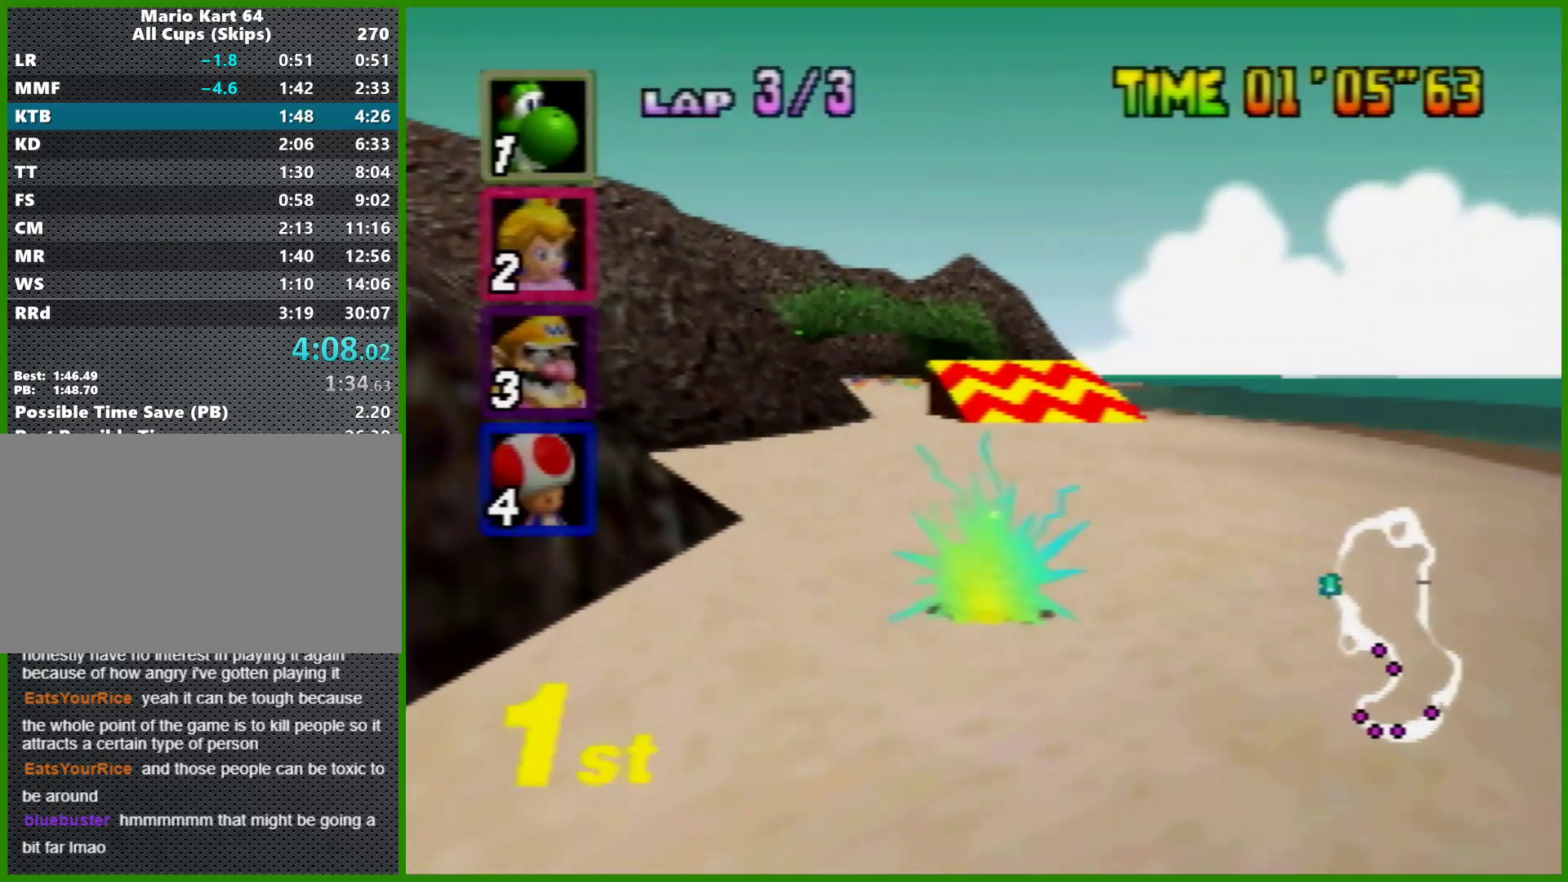
{"buttons": ["A"], "left_stick": "center", "events": [[200, "A", "up"], [267, "A", "down"], [333, "A", "up"], [333, "left_stick", "left"], [367, "A", "down"], [433, "left_stick", "center"]]}
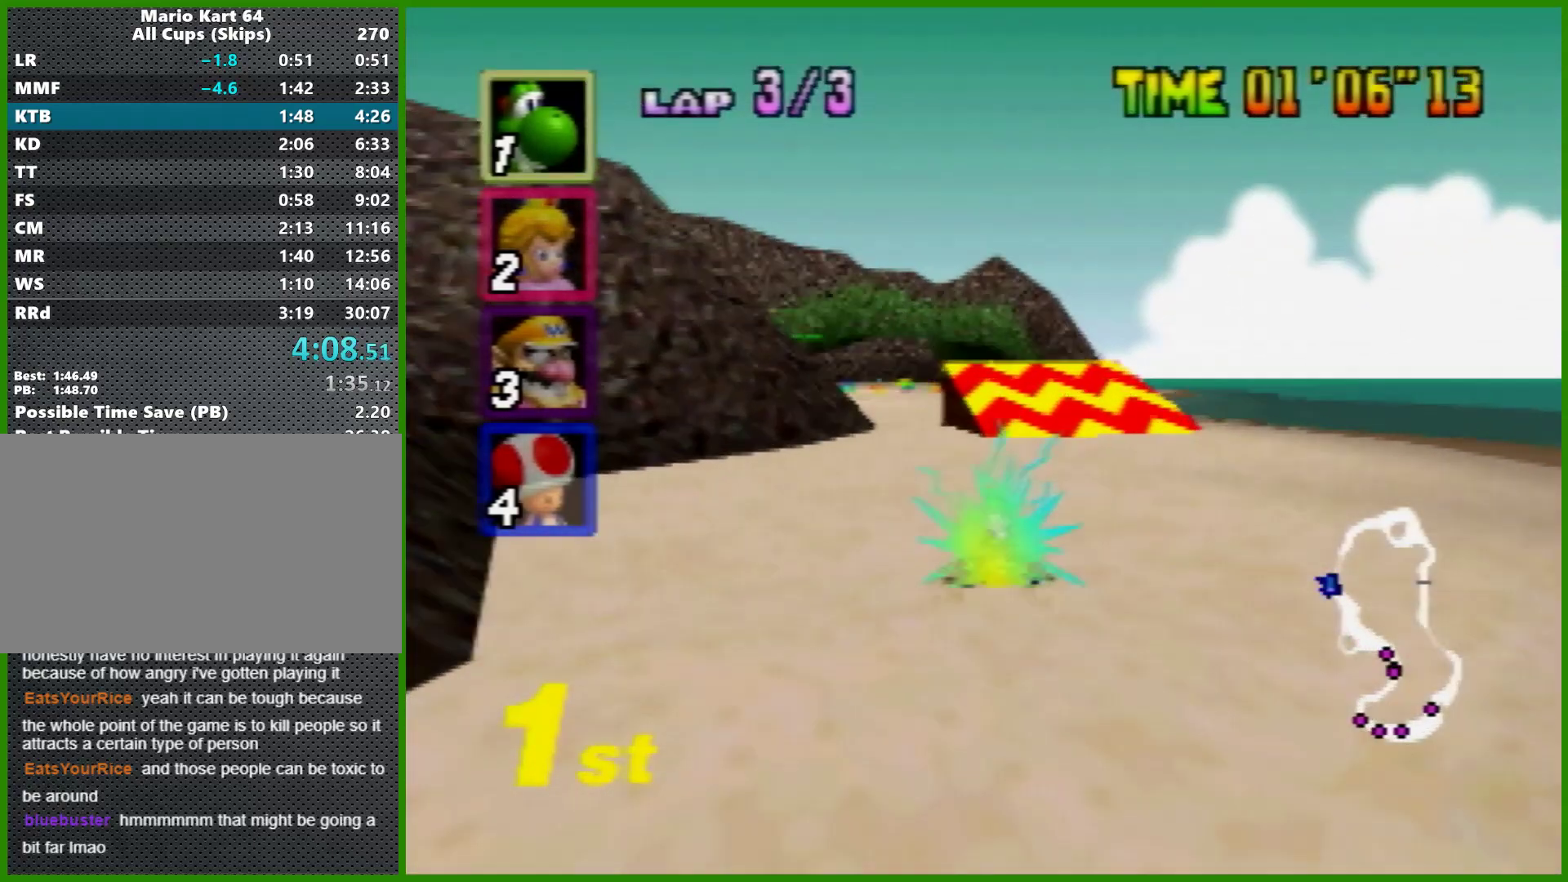
{"buttons": ["A"], "left_stick": "left", "events": [[333, "left_stick", "left"]]}
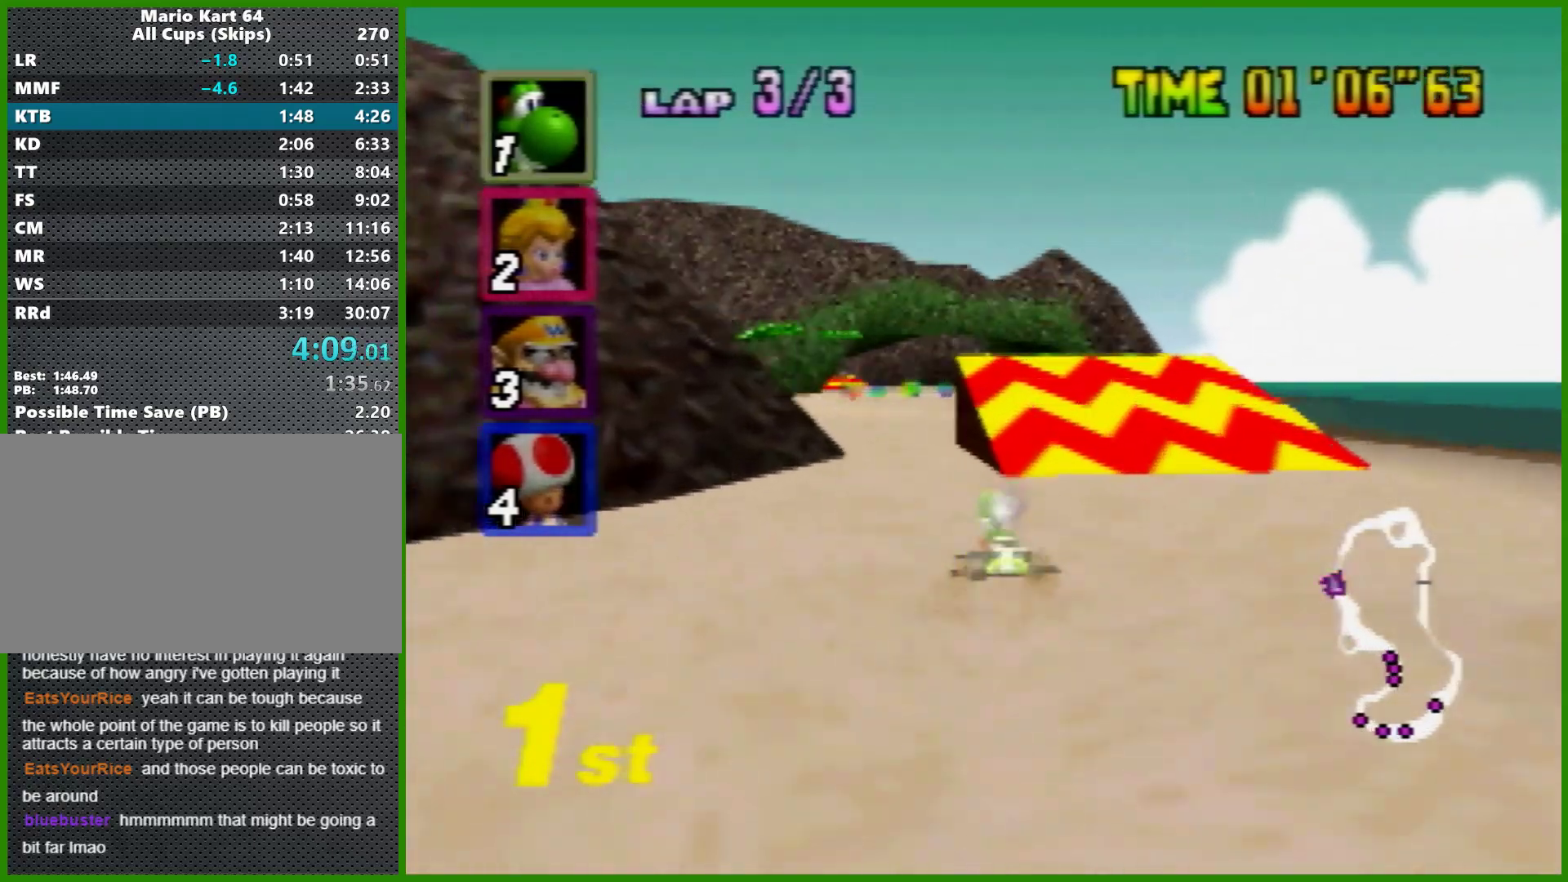
{"buttons": ["A"], "left_stick": "up-right", "events": [[33, "left_stick", "center"], [167, "left_stick", "left"], [200, "R1", "down"], [267, "left_stick", "center"], [333, "R1", "up"], [433, "left_stick", "up-right"]]}
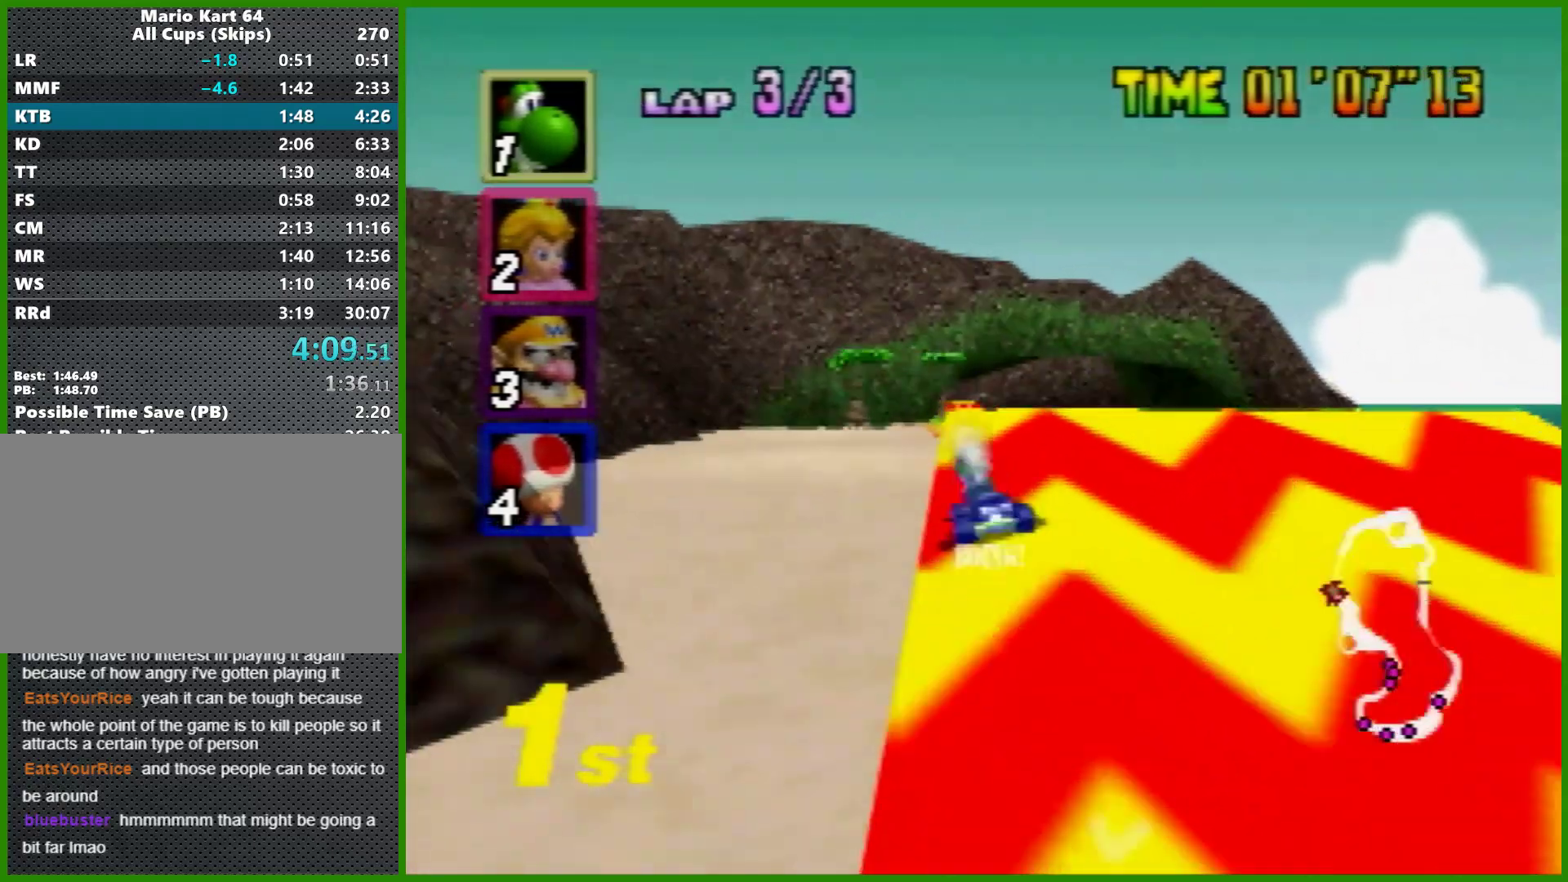
{"buttons": ["A"], "left_stick": "center", "events": [[67, "left_stick", "center"]]}
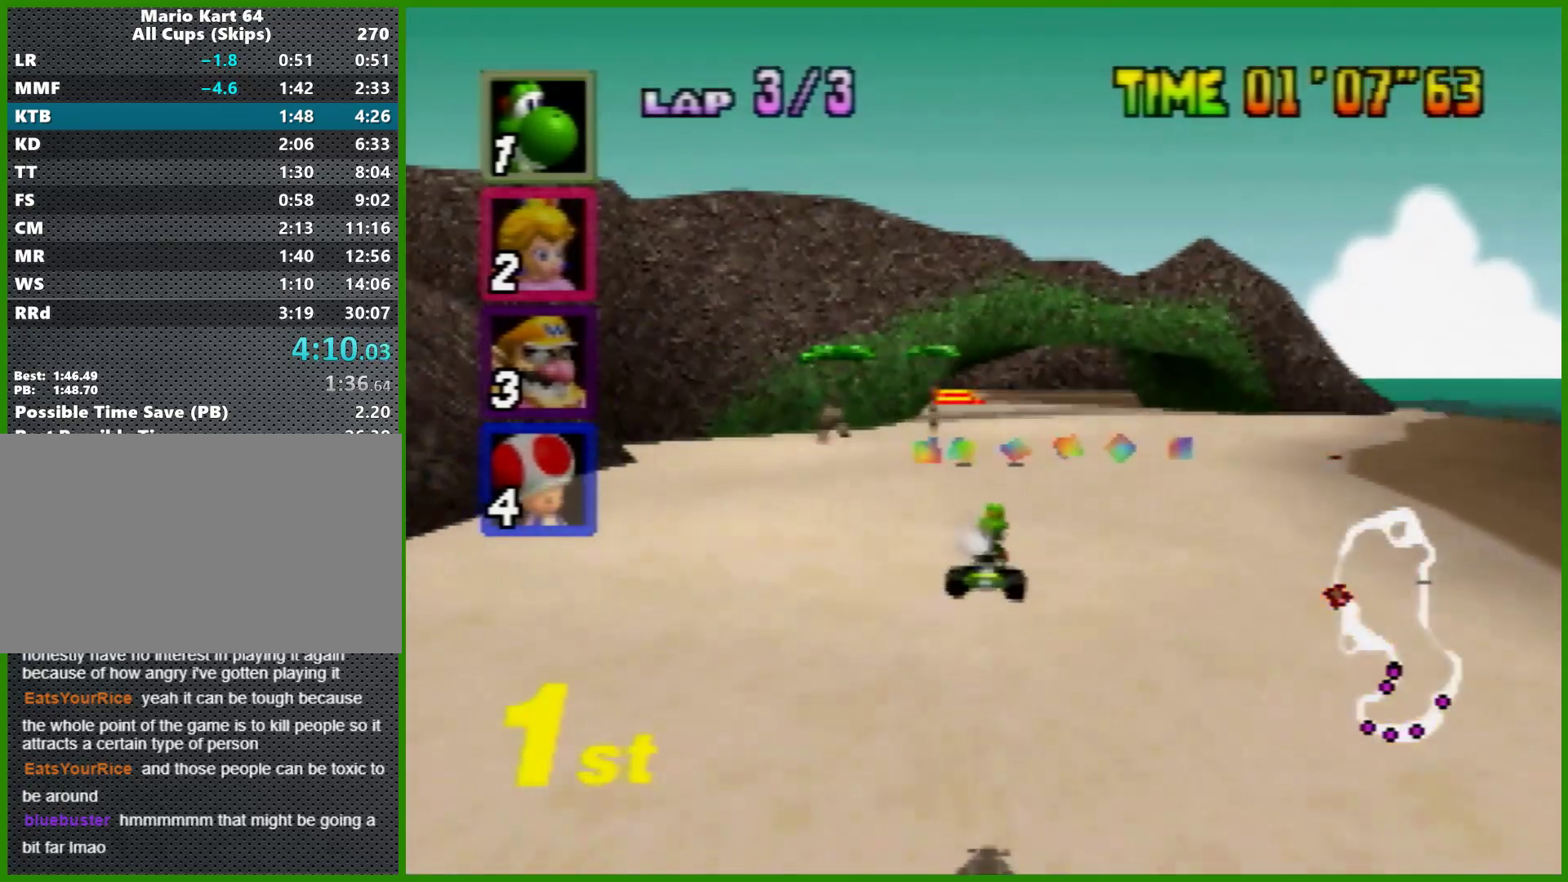
{"buttons": ["A"], "left_stick": "left", "events": [[233, "left_stick", "right"], [467, "left_stick", "left"]]}
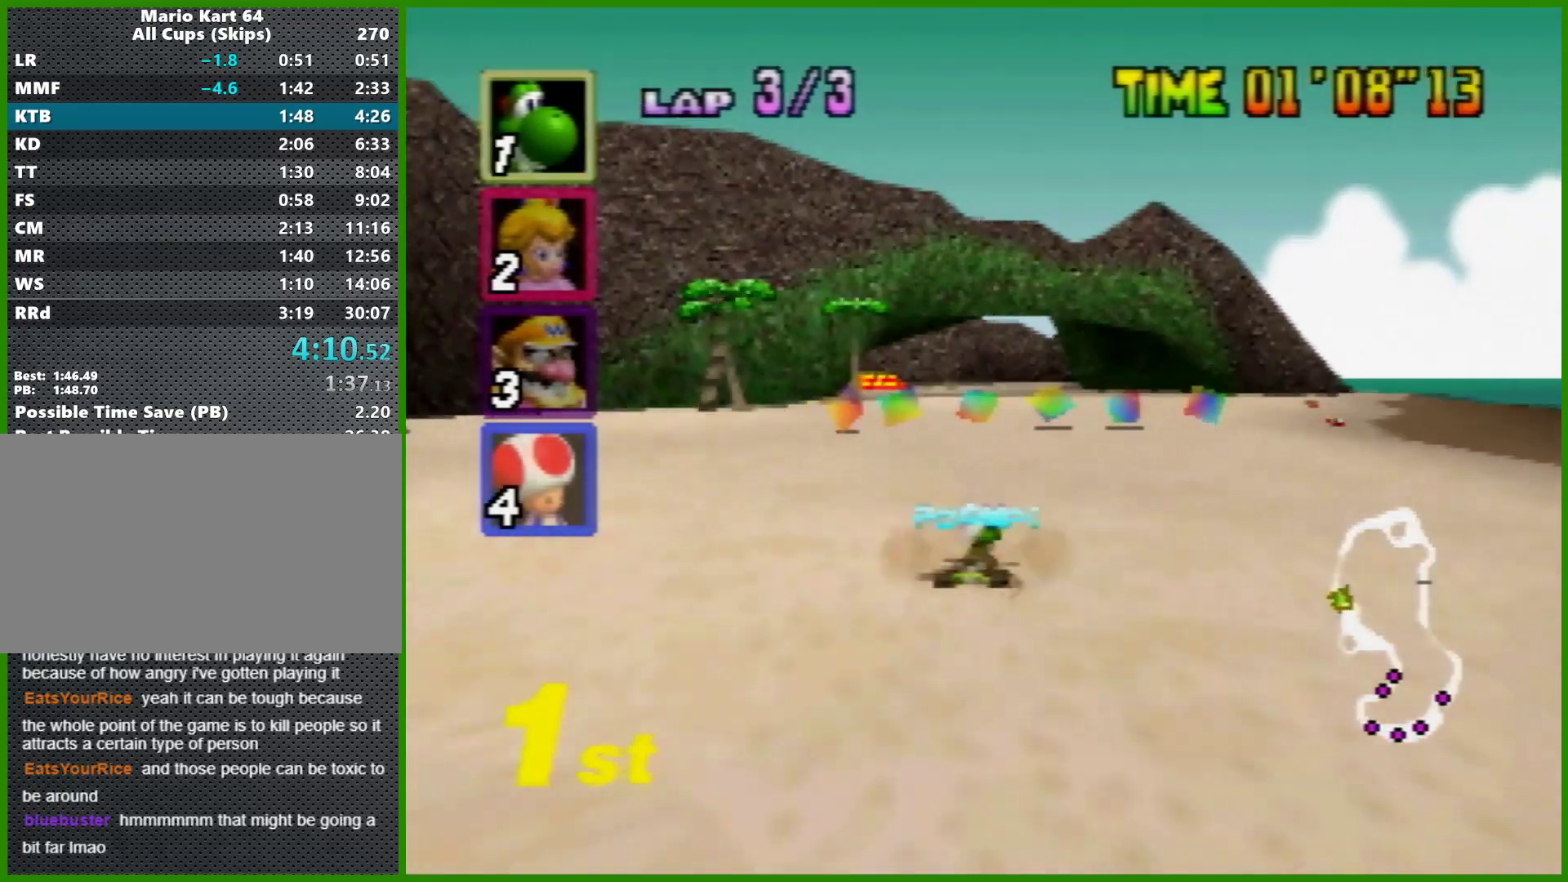
{"buttons": ["A", "R1"], "left_stick": "left", "events": [[100, "left_stick", "center"], [167, "left_stick", "left"], [267, "left_stick", "center"], [400, "R1", "down"], [400, "left_stick", "left"]]}
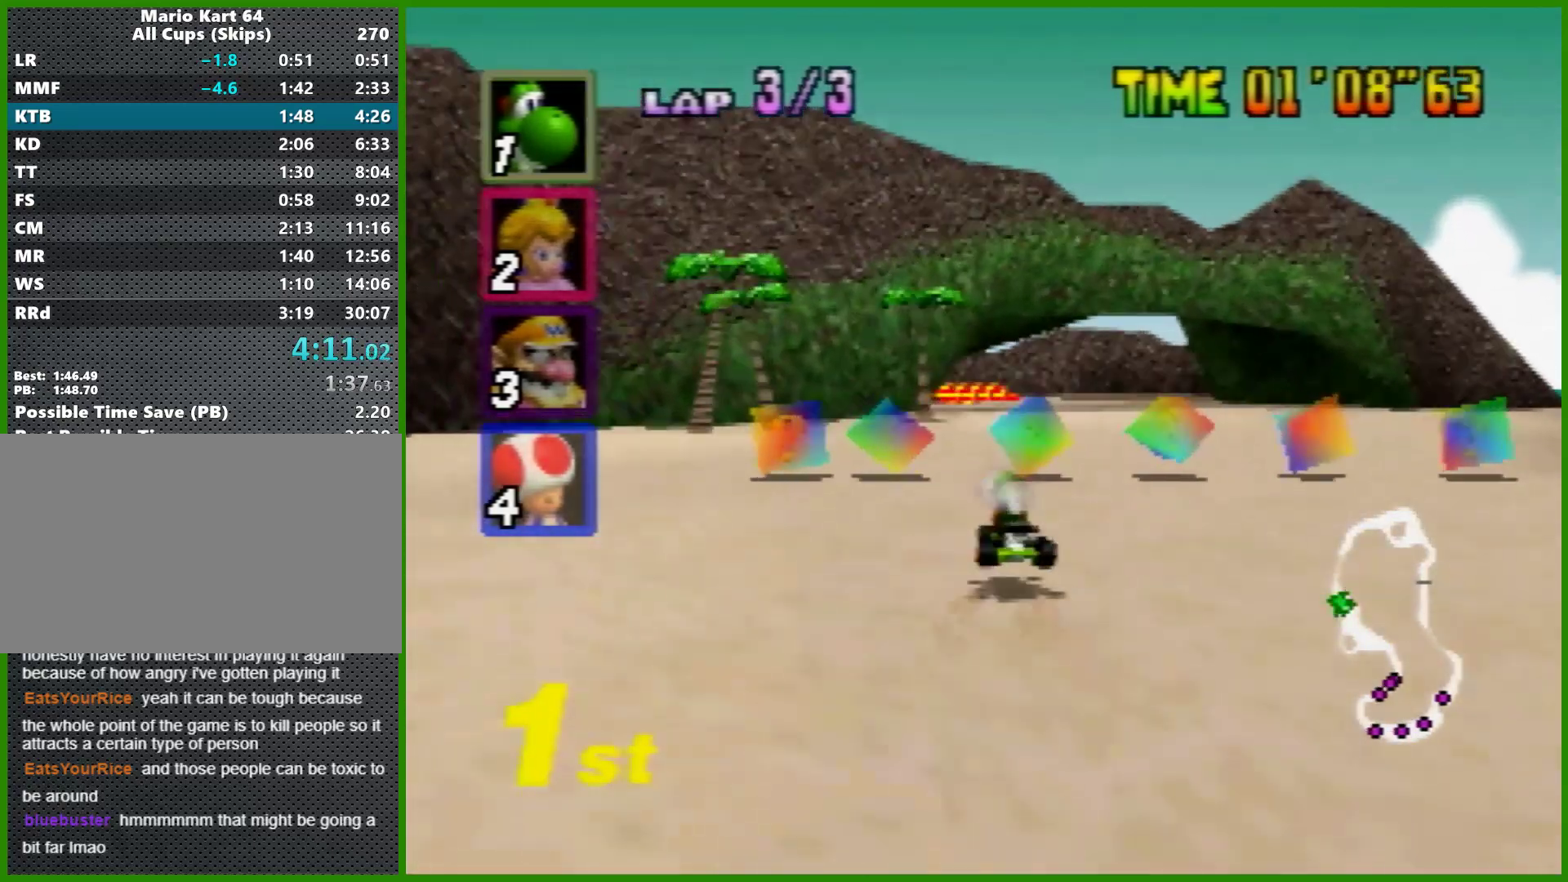
{"buttons": ["A", "R1"], "left_stick": "right", "events": [[100, "left_stick", "right"]]}
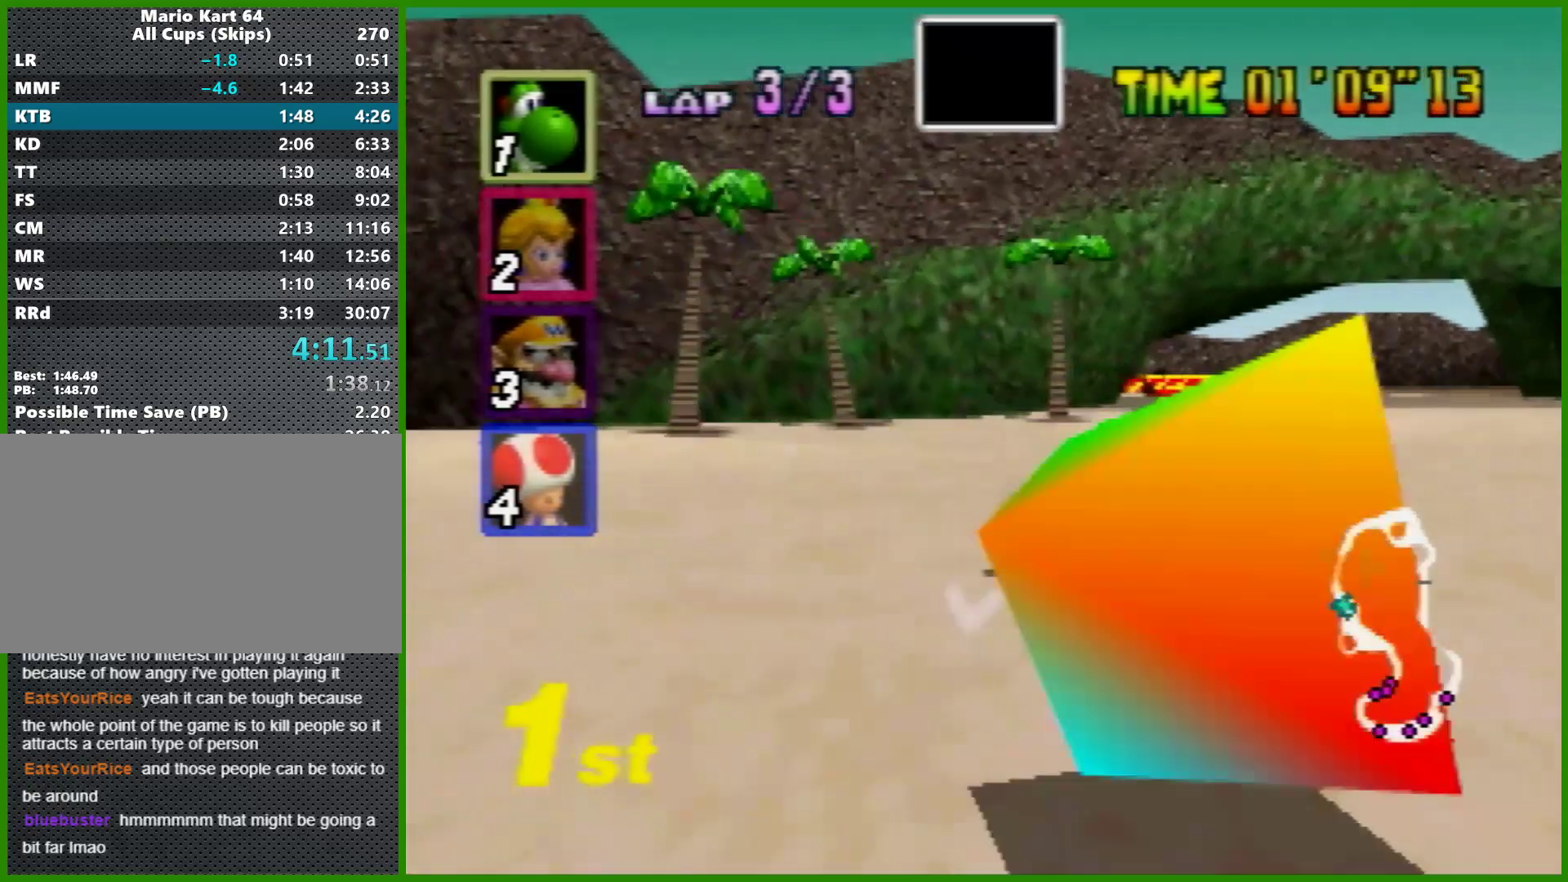
{"buttons": ["A", "R1"], "left_stick": "left", "events": [[200, "left_stick", "left"], [300, "left_stick", "right"], [467, "left_stick", "left"]]}
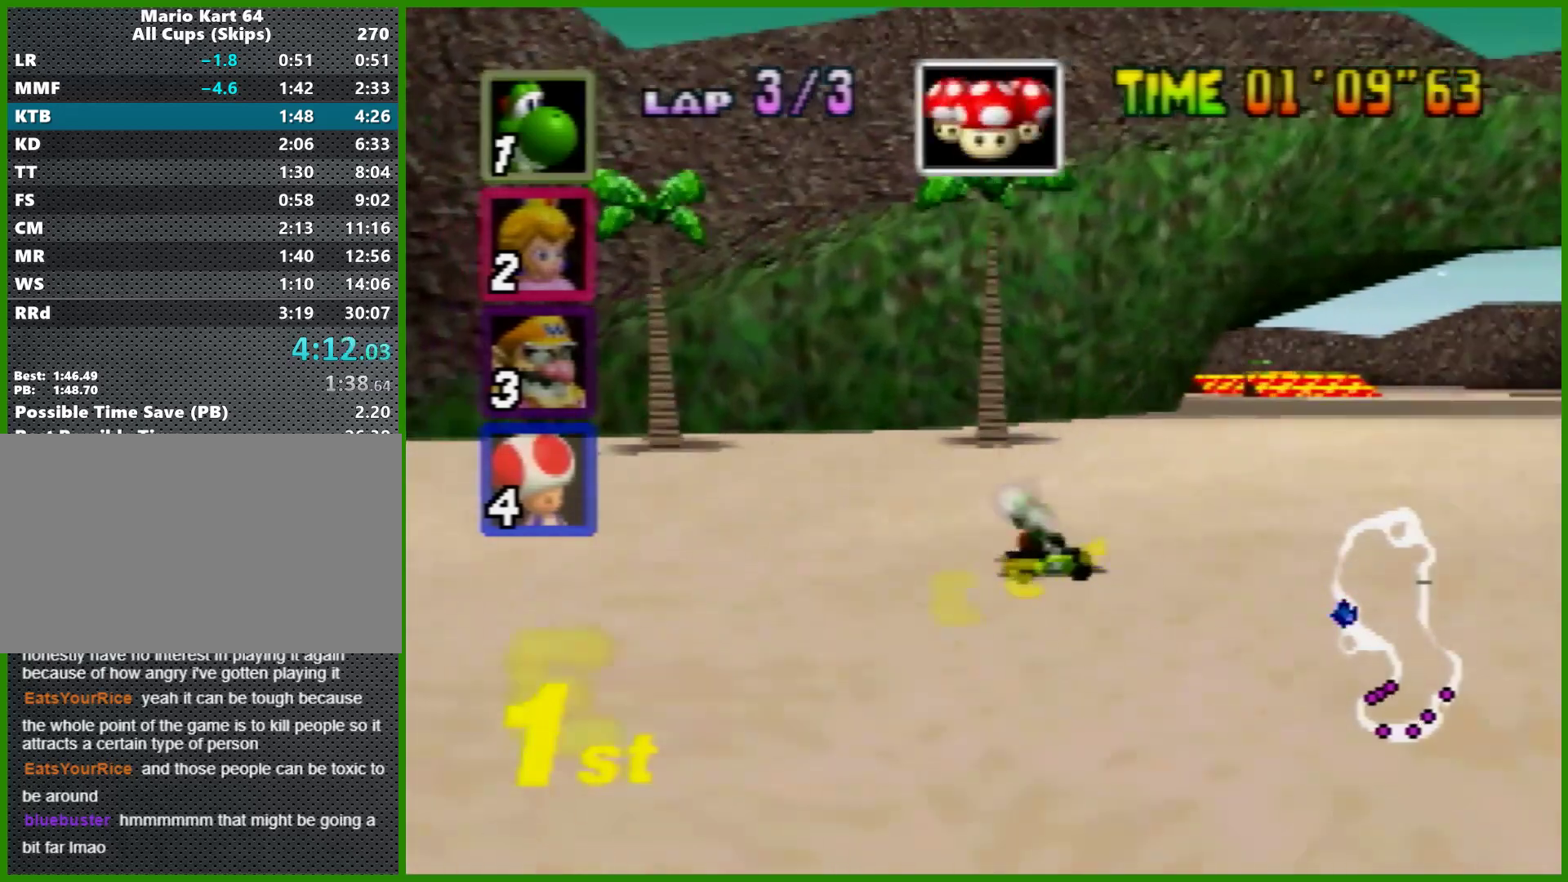
{"buttons": ["A"], "left_stick": "right", "events": [[67, "left_stick", "right"], [100, "R1", "up"]]}
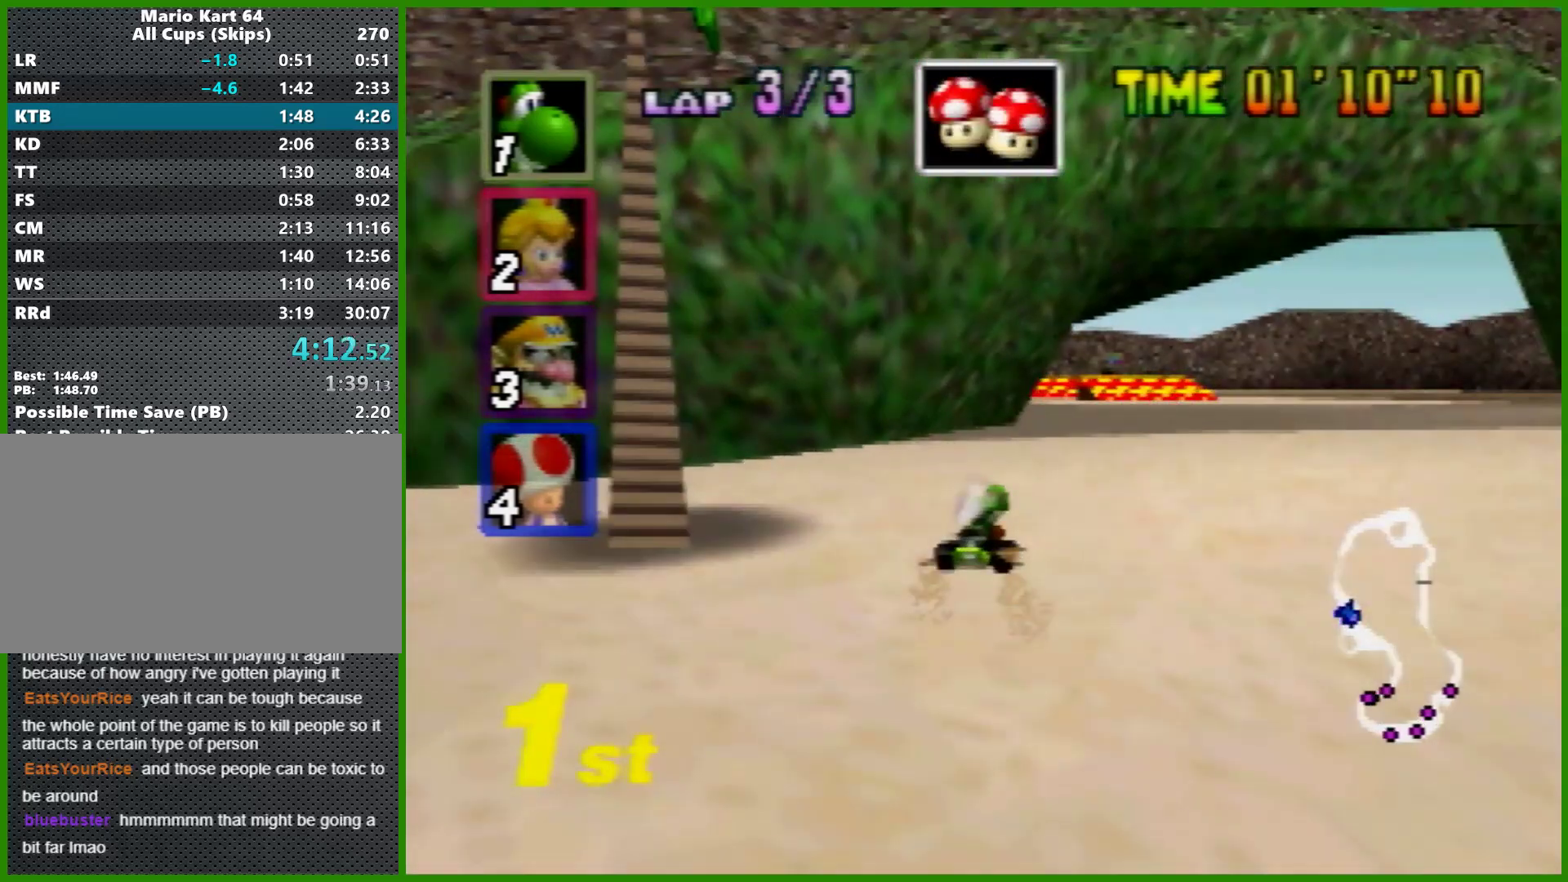
{"buttons": ["A"], "left_stick": "center", "events": [[33, "left_stick", "left"], [100, "Z", "down"], [167, "left_stick", "center"], [200, "Z", "up"]]}
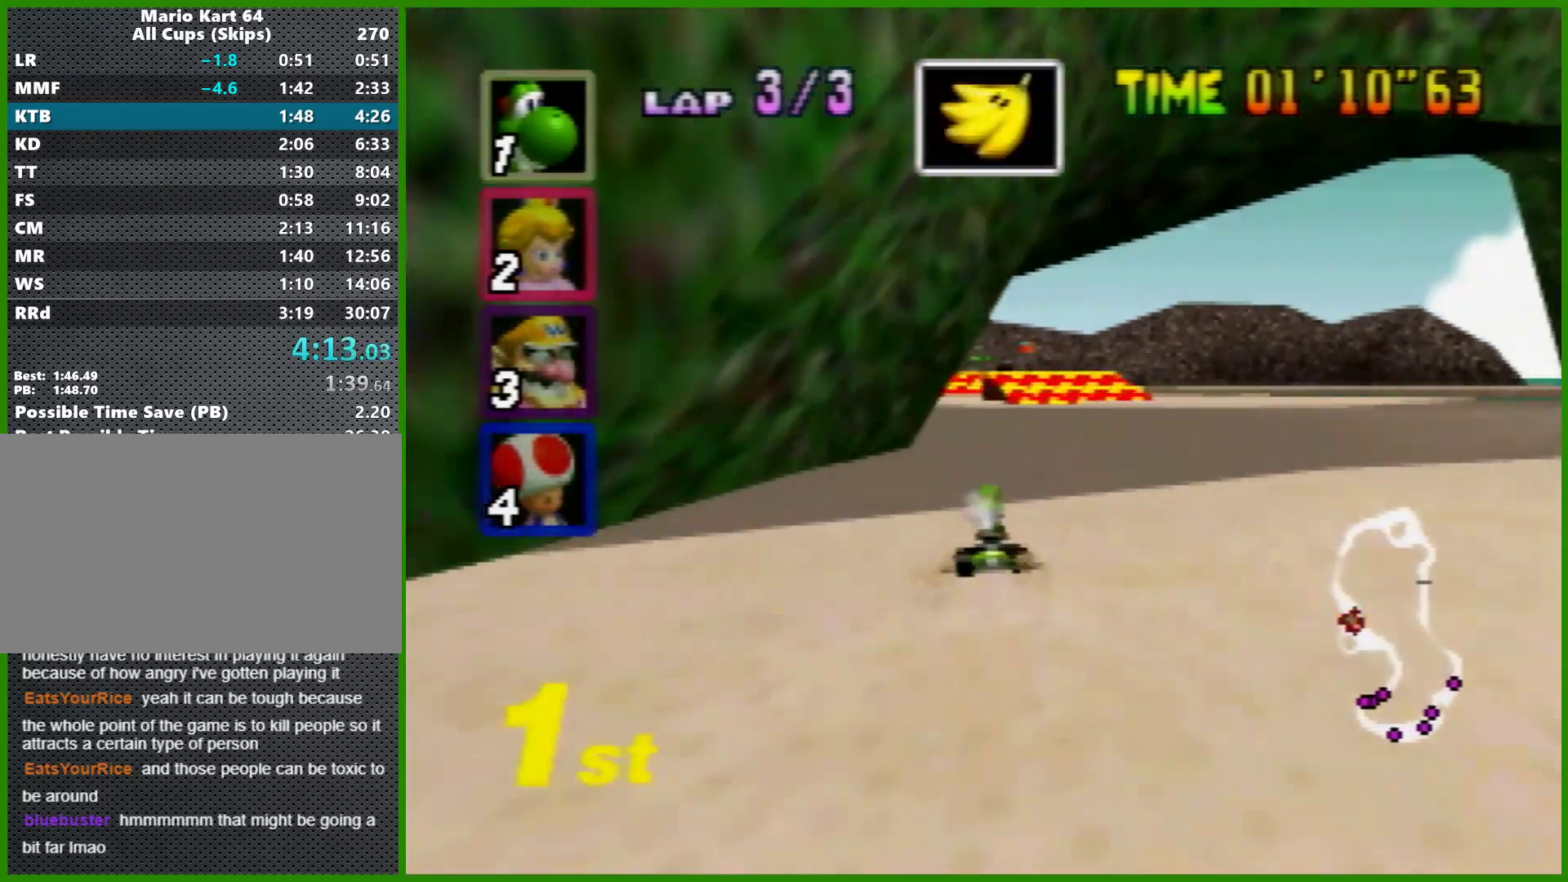
{"buttons": ["A", "R1"], "left_stick": "right", "events": [[133, "R1", "down"], [133, "left_stick", "left"], [167, "Z", "down"], [267, "Z", "up"], [333, "left_stick", "right"], [367, "Z", "down"], [433, "Z", "up"]]}
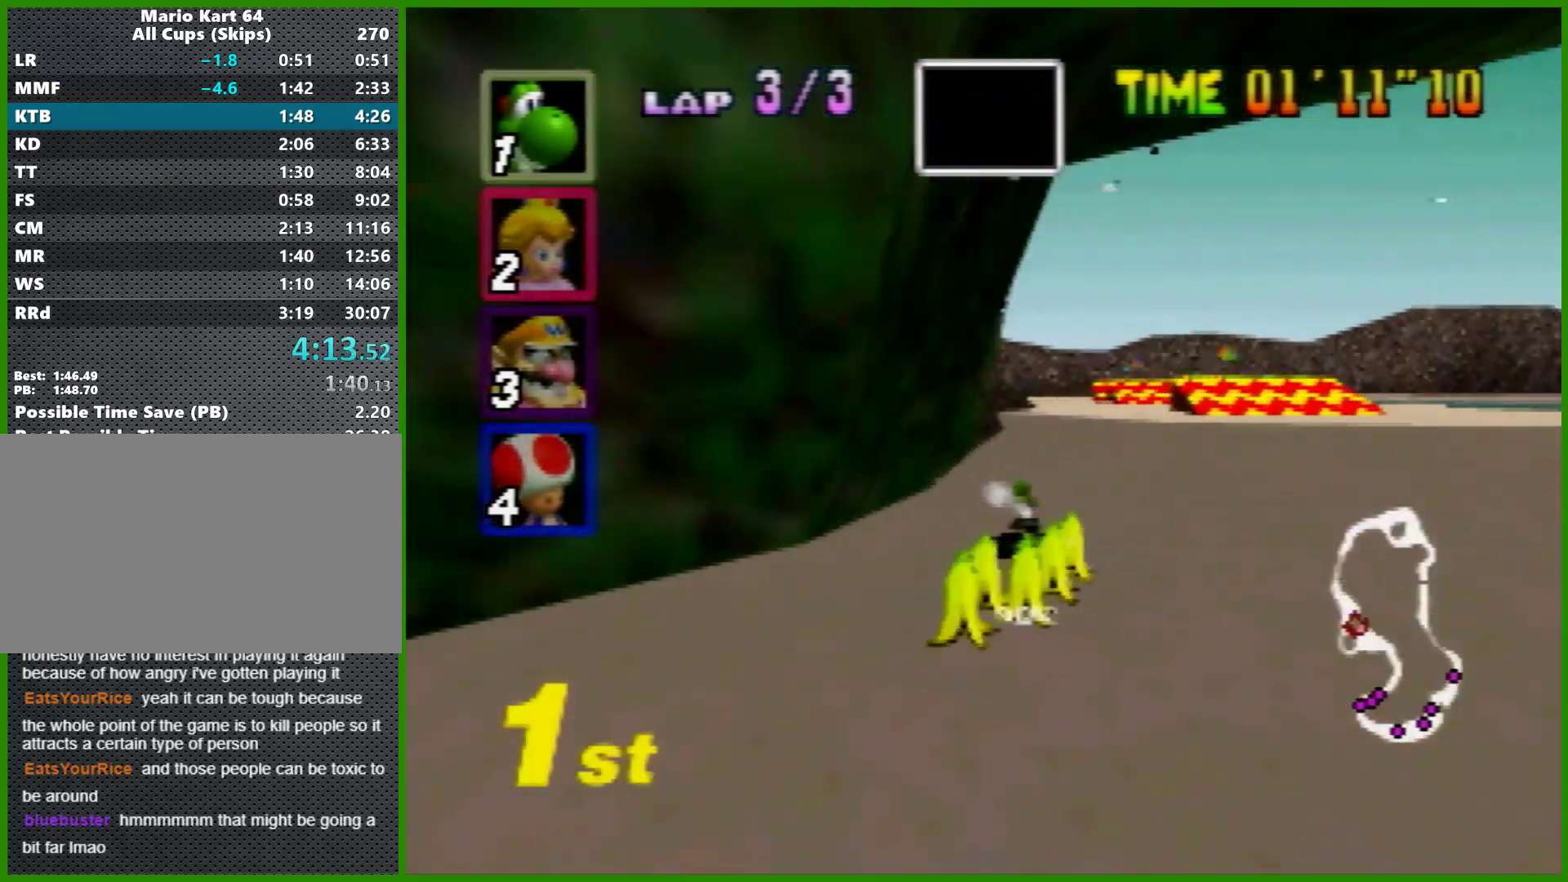
{"buttons": ["A", "R1"], "left_stick": "right", "events": [[33, "Z", "down"], [100, "Z", "up"], [200, "Z", "down"], [300, "Z", "up"], [400, "Z", "down"], [467, "Z", "up"]]}
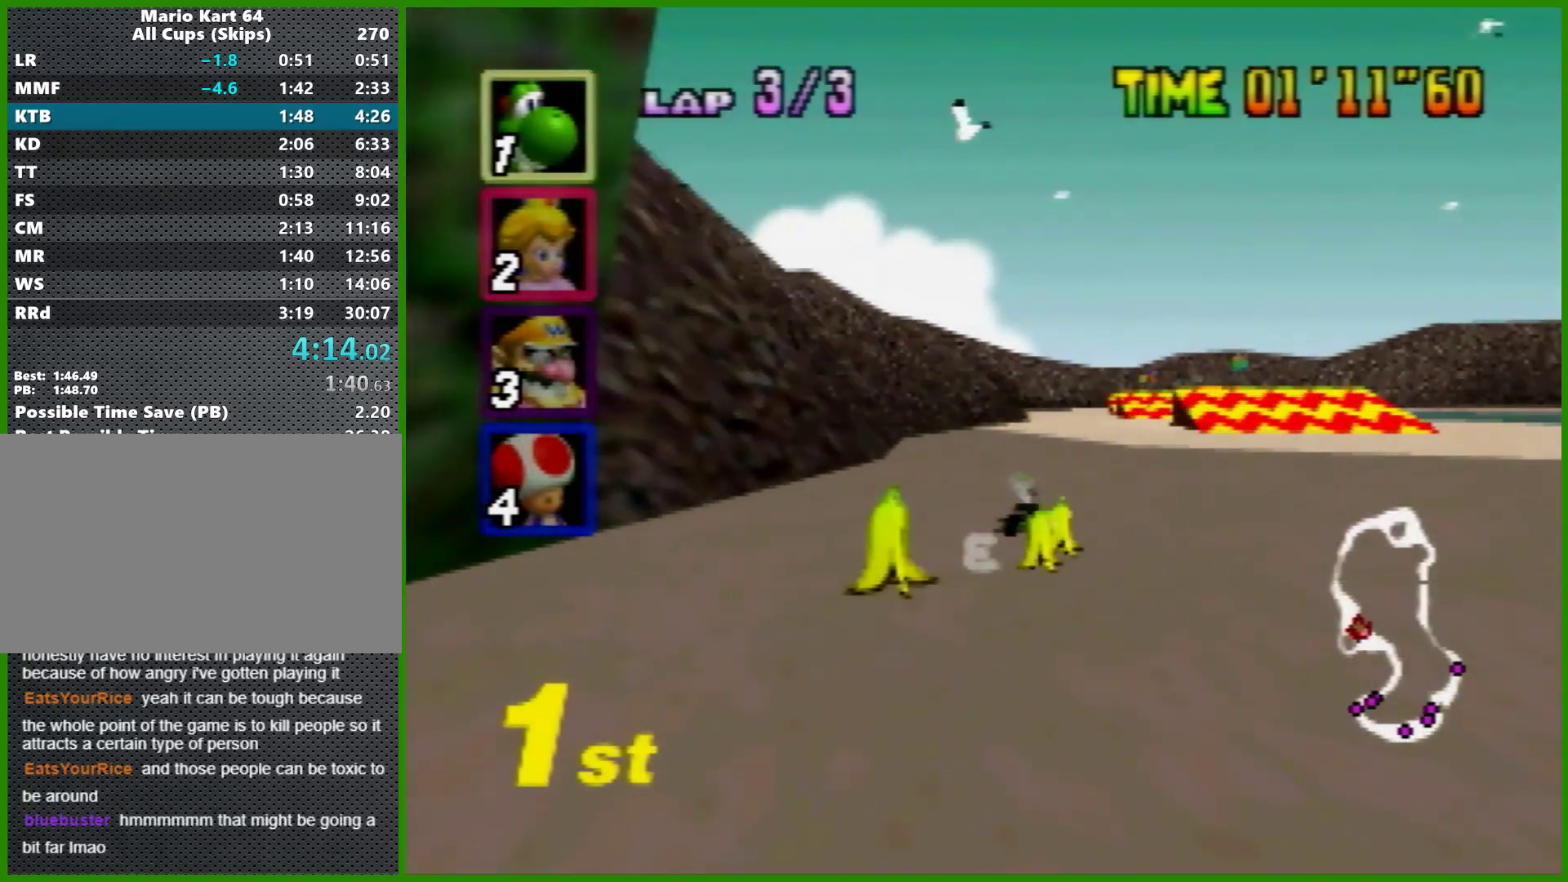
{"buttons": ["A", "R1"], "left_stick": "right", "events": [[67, "Z", "down"], [133, "Z", "up"], [233, "Z", "down"], [333, "Z", "up"], [333, "left_stick", "left"], [433, "left_stick", "right"]]}
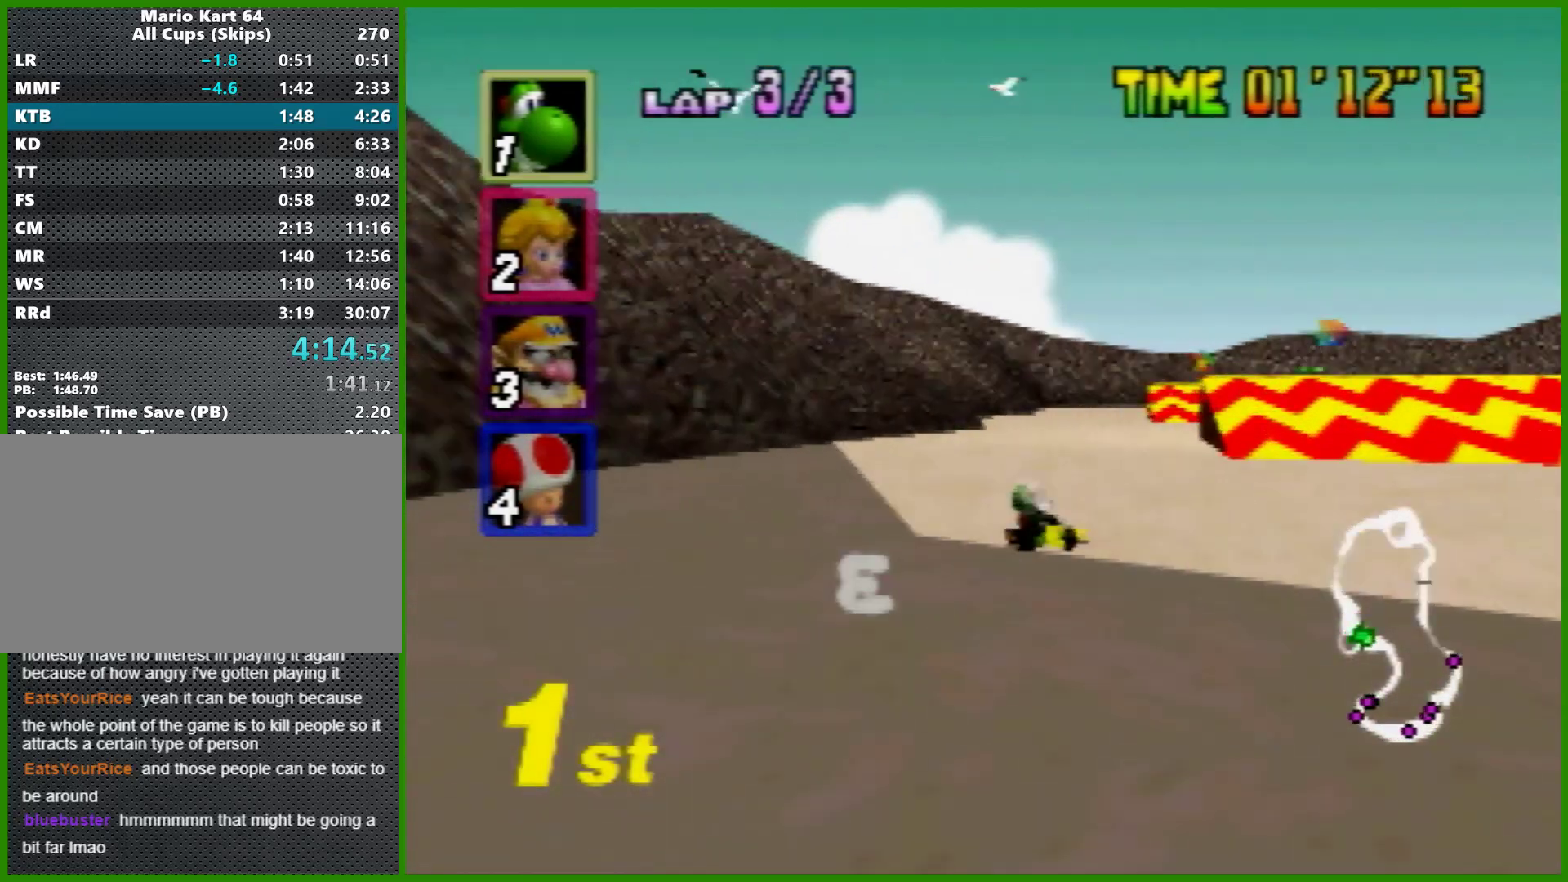
{"buttons": ["A"], "left_stick": "right", "events": [[133, "left_stick", "left"], [233, "left_stick", "right"], [300, "R1", "up"]]}
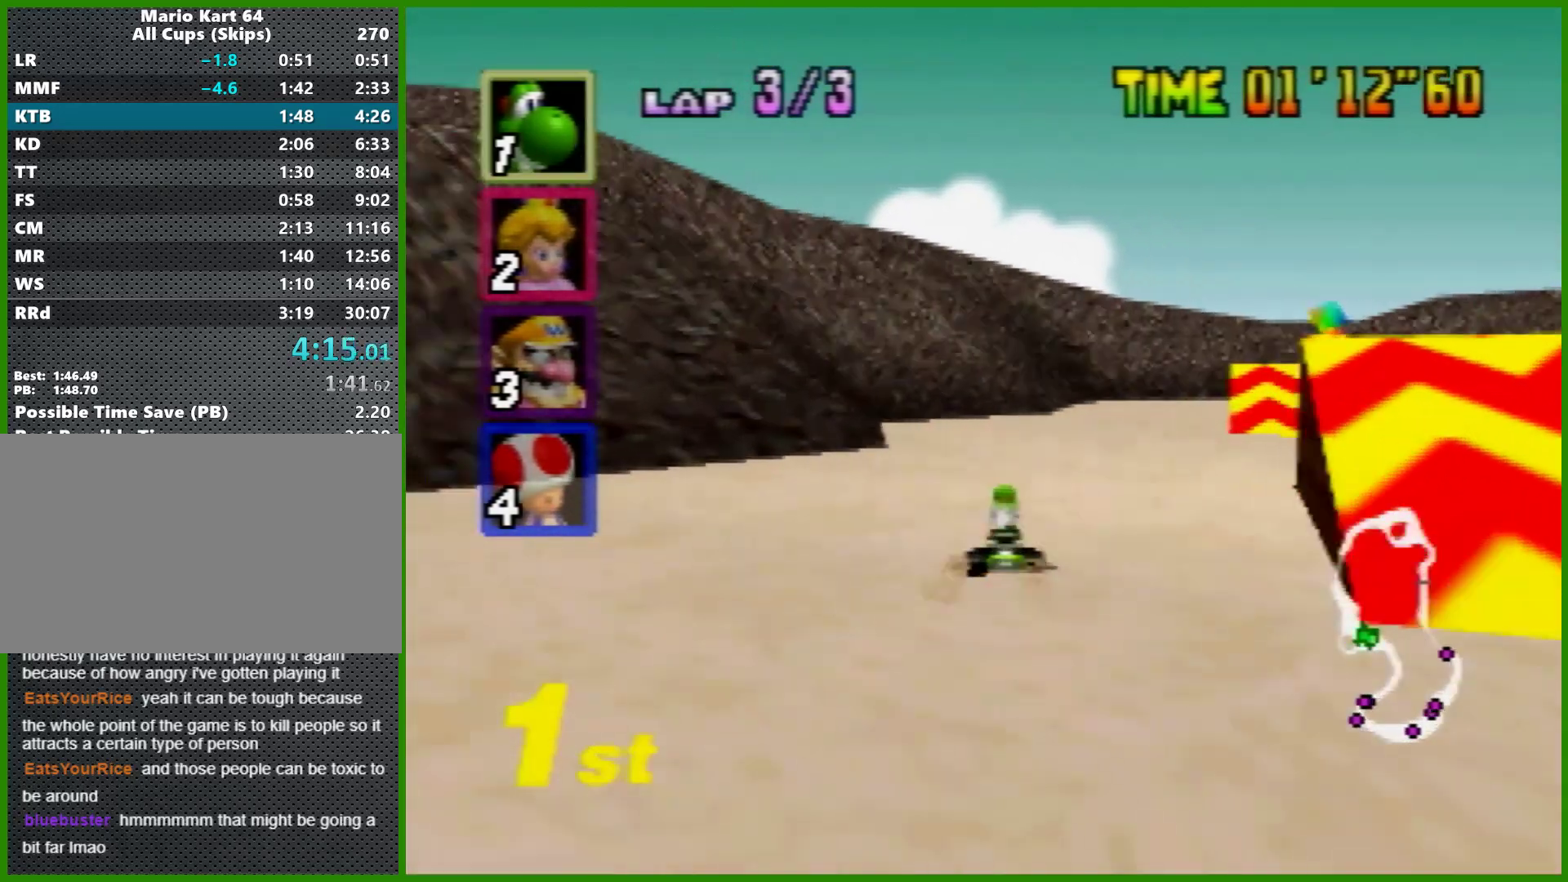
{"buttons": ["A", "R1"], "left_stick": "left", "events": [[133, "R1", "down"], [300, "left_stick", "center"], [367, "left_stick", "left"]]}
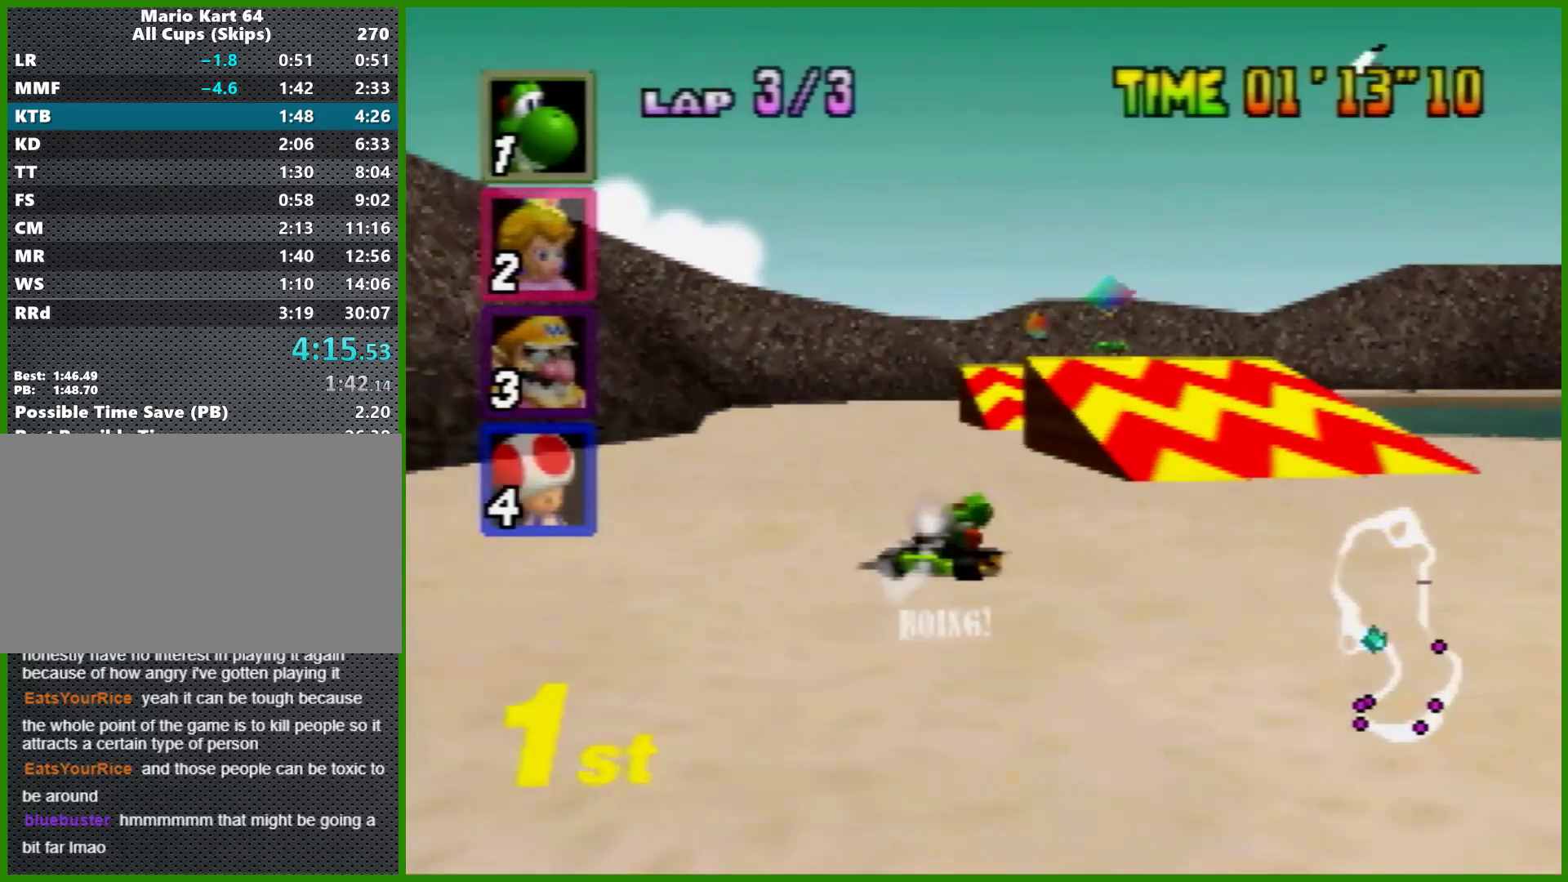
{"buttons": ["A", "R1"], "left_stick": "left", "events": [[333, "left_stick", "right"], [400, "left_stick", "left"]]}
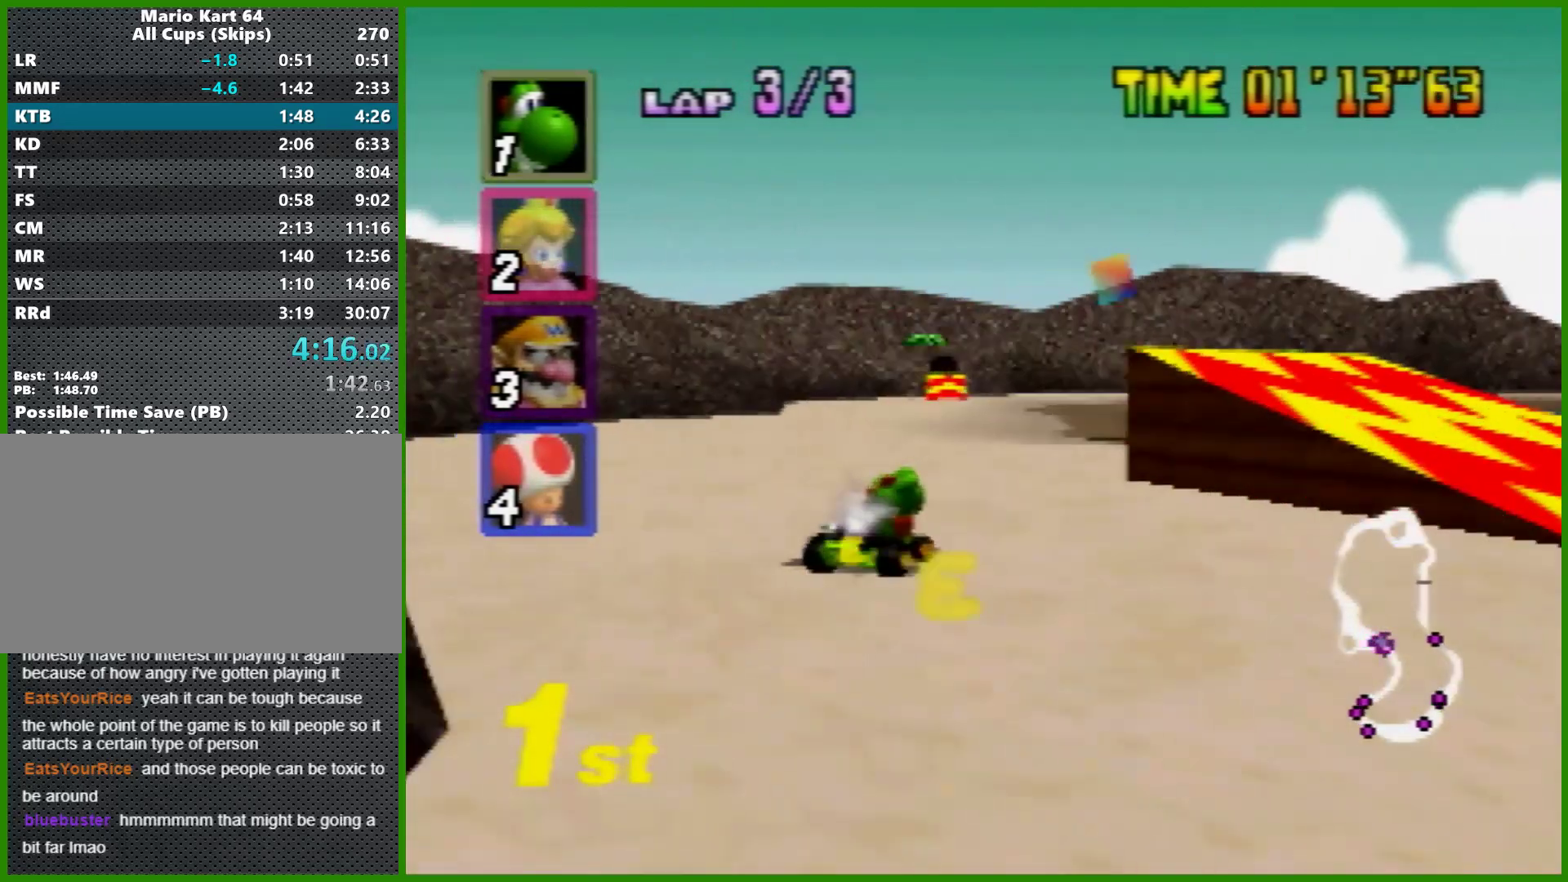
{"buttons": ["A"], "left_stick": "left", "events": [[233, "left_stick", "right"], [433, "R1", "up"], [433, "left_stick", "left"]]}